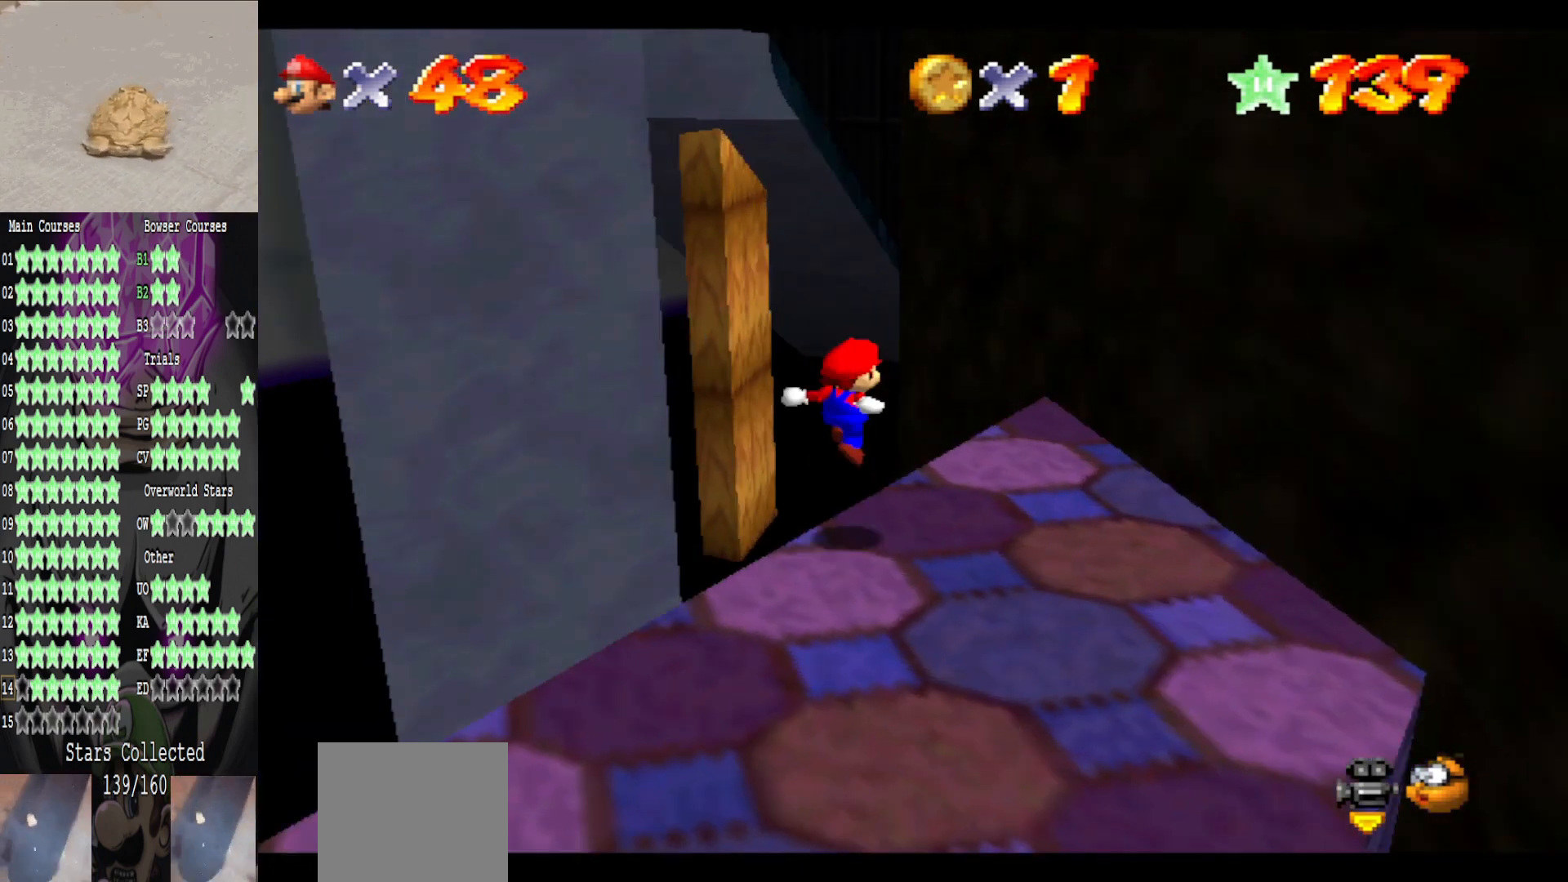
Gameplay with a controller (Xbox layout); each line is a JSON object with the inputs held at the frame after it. "events" lists button and stick changes between this image and that frame as [ms after this image, input, new state], when the widget could be followed in between.
{"buttons": ["A"], "left_stick": "up", "right_stick": "center", "events": [[120, "A", "down"]]}
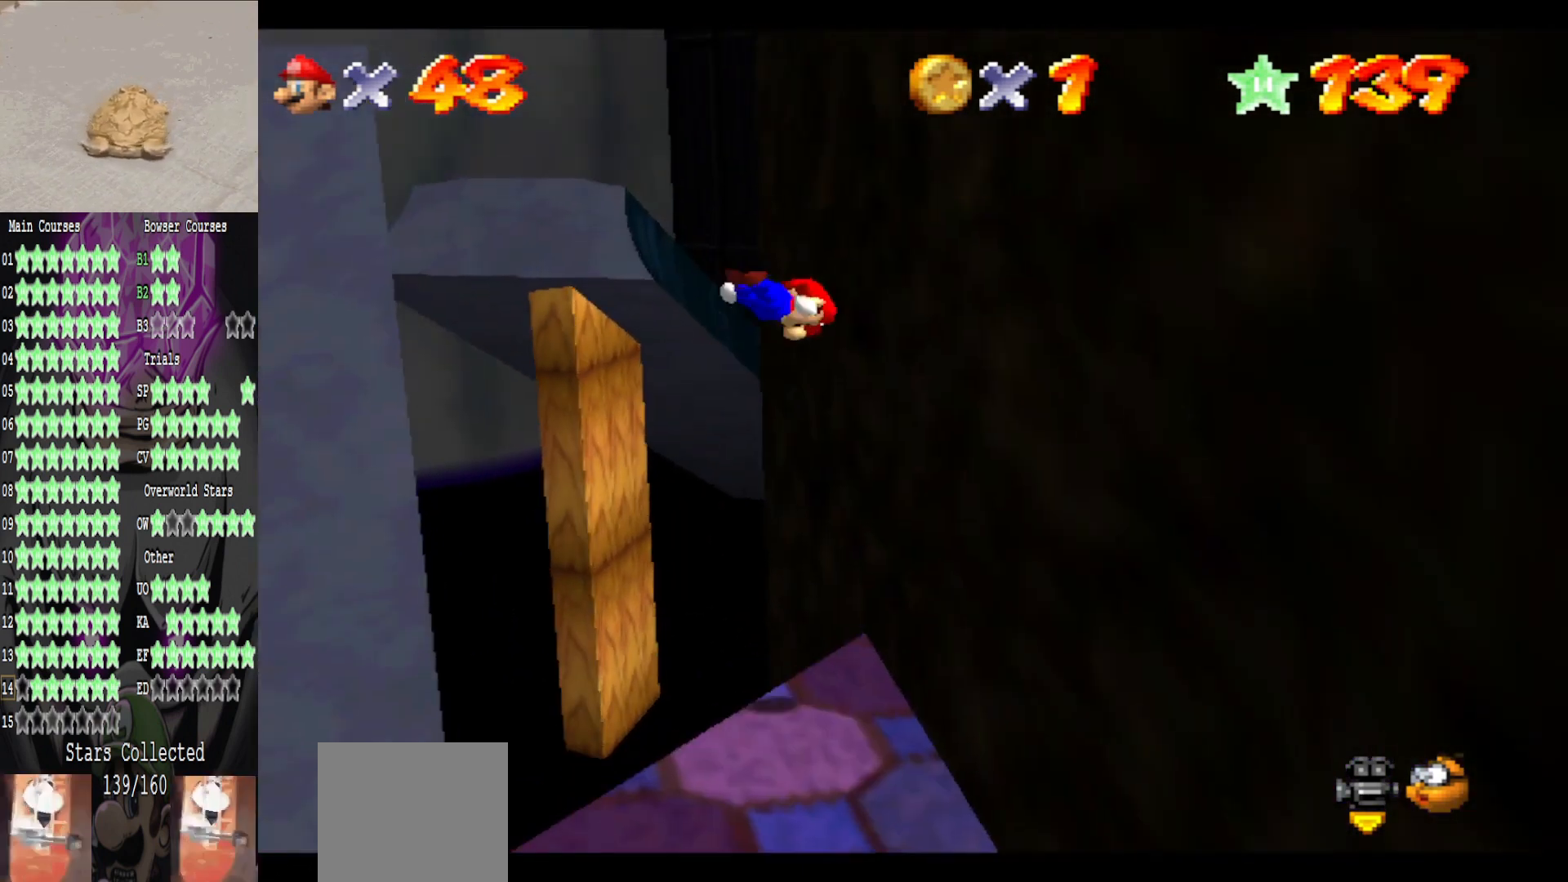
{"buttons": ["A"], "left_stick": "left", "right_stick": "center", "events": [[40, "A", "up"], [40, "left_stick", "up-right"], [160, "A", "down"], [240, "left_stick", "left"]]}
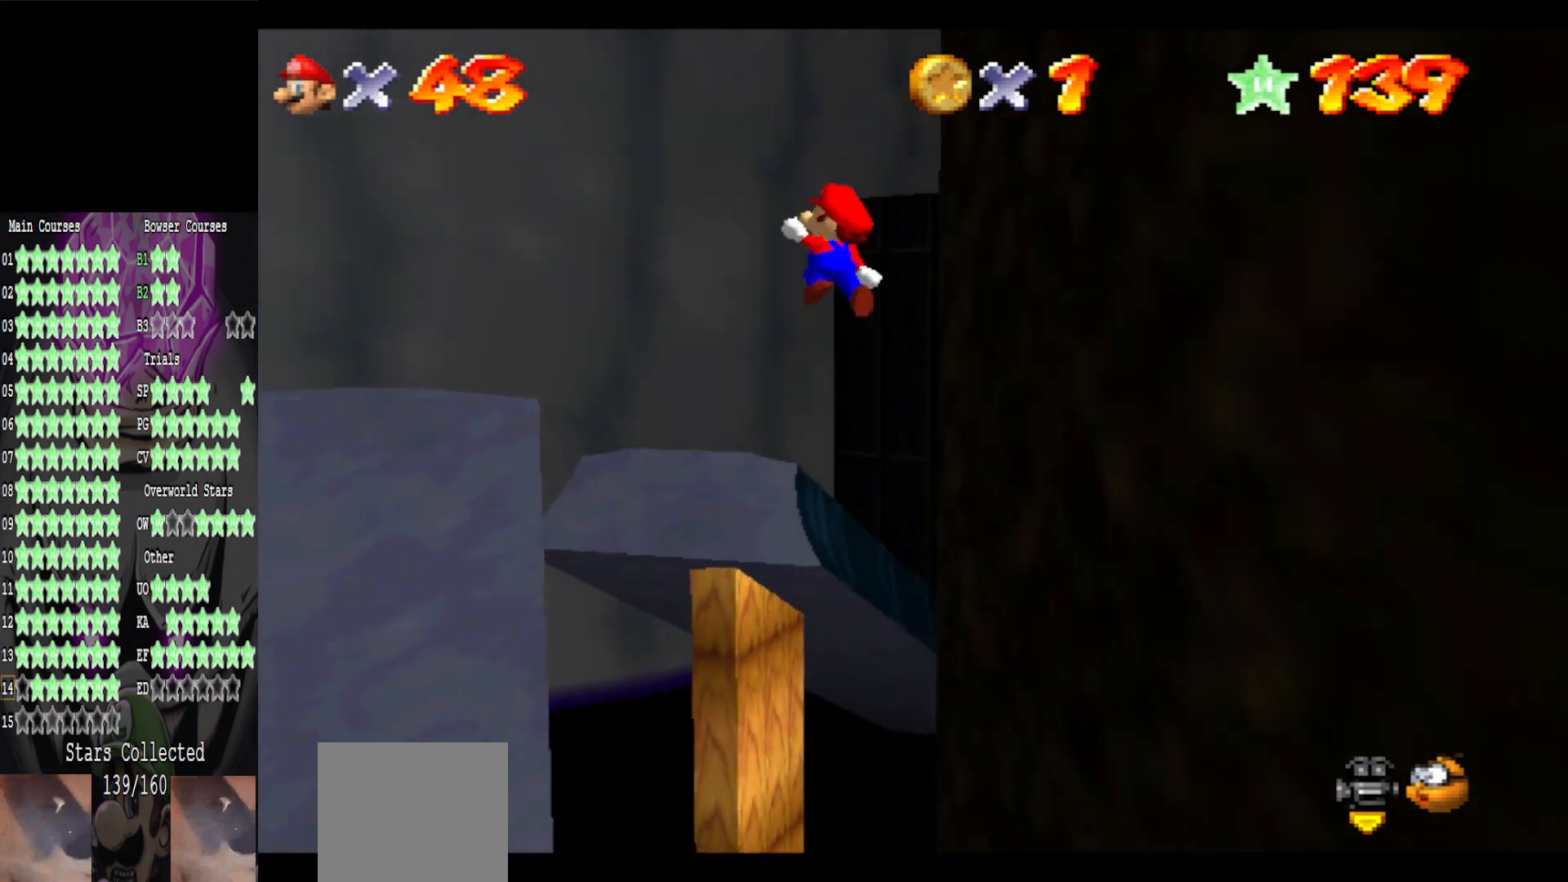
{"buttons": [], "left_stick": "up-right", "right_stick": "center", "events": [[400, "A", "up"], [520, "left_stick", "up-right"]]}
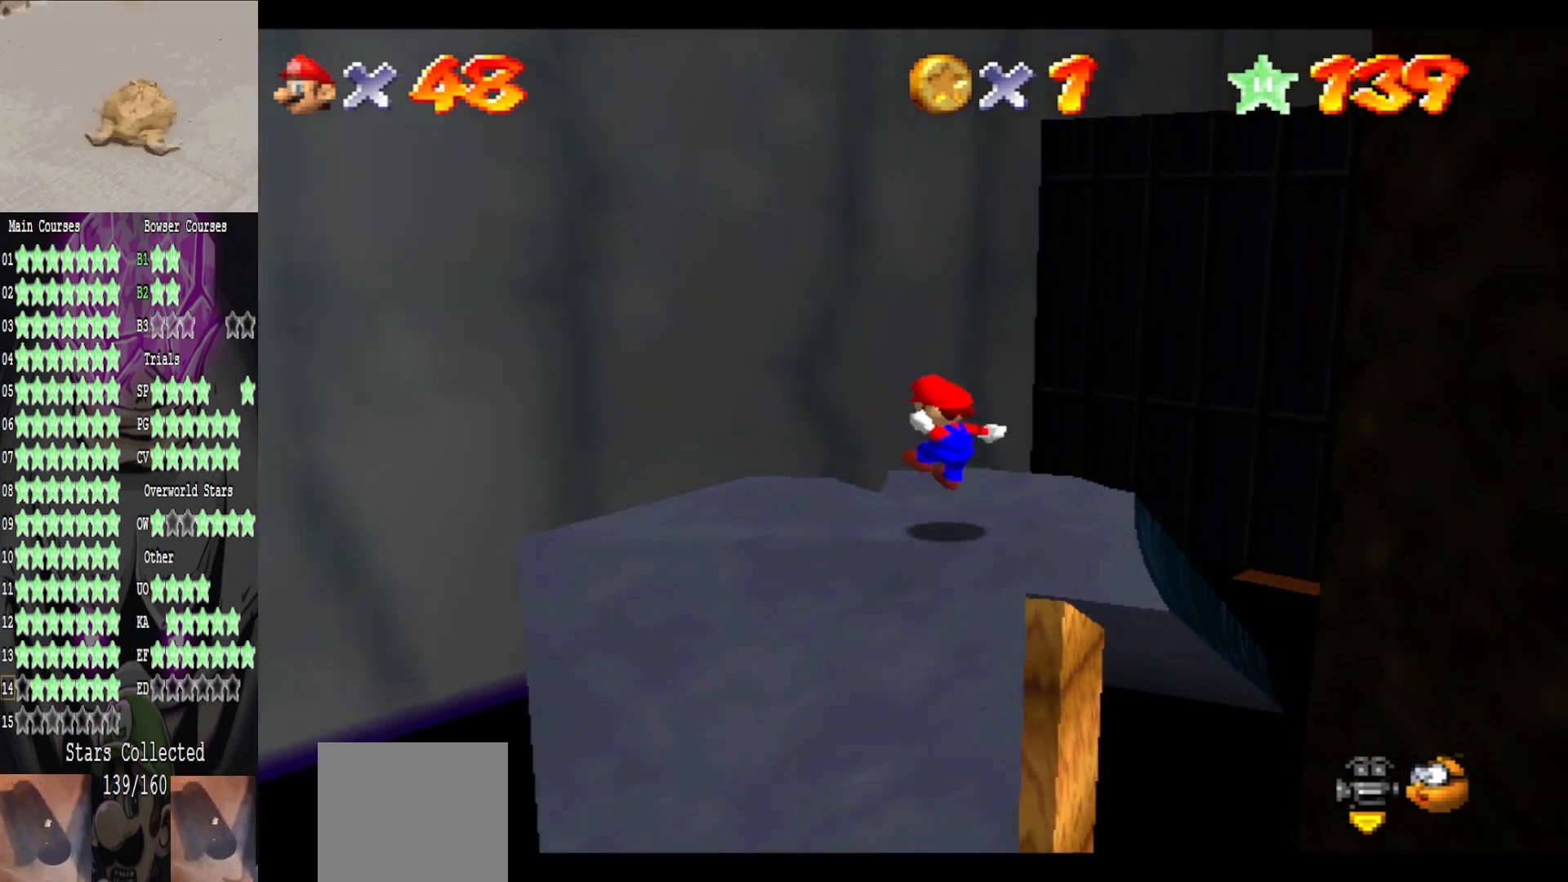
{"buttons": [], "left_stick": "down-right", "right_stick": "center", "events": [[160, "A", "down"], [160, "left_stick", "down-right"], [240, "A", "up"], [240, "B", "down"], [400, "B", "up"]]}
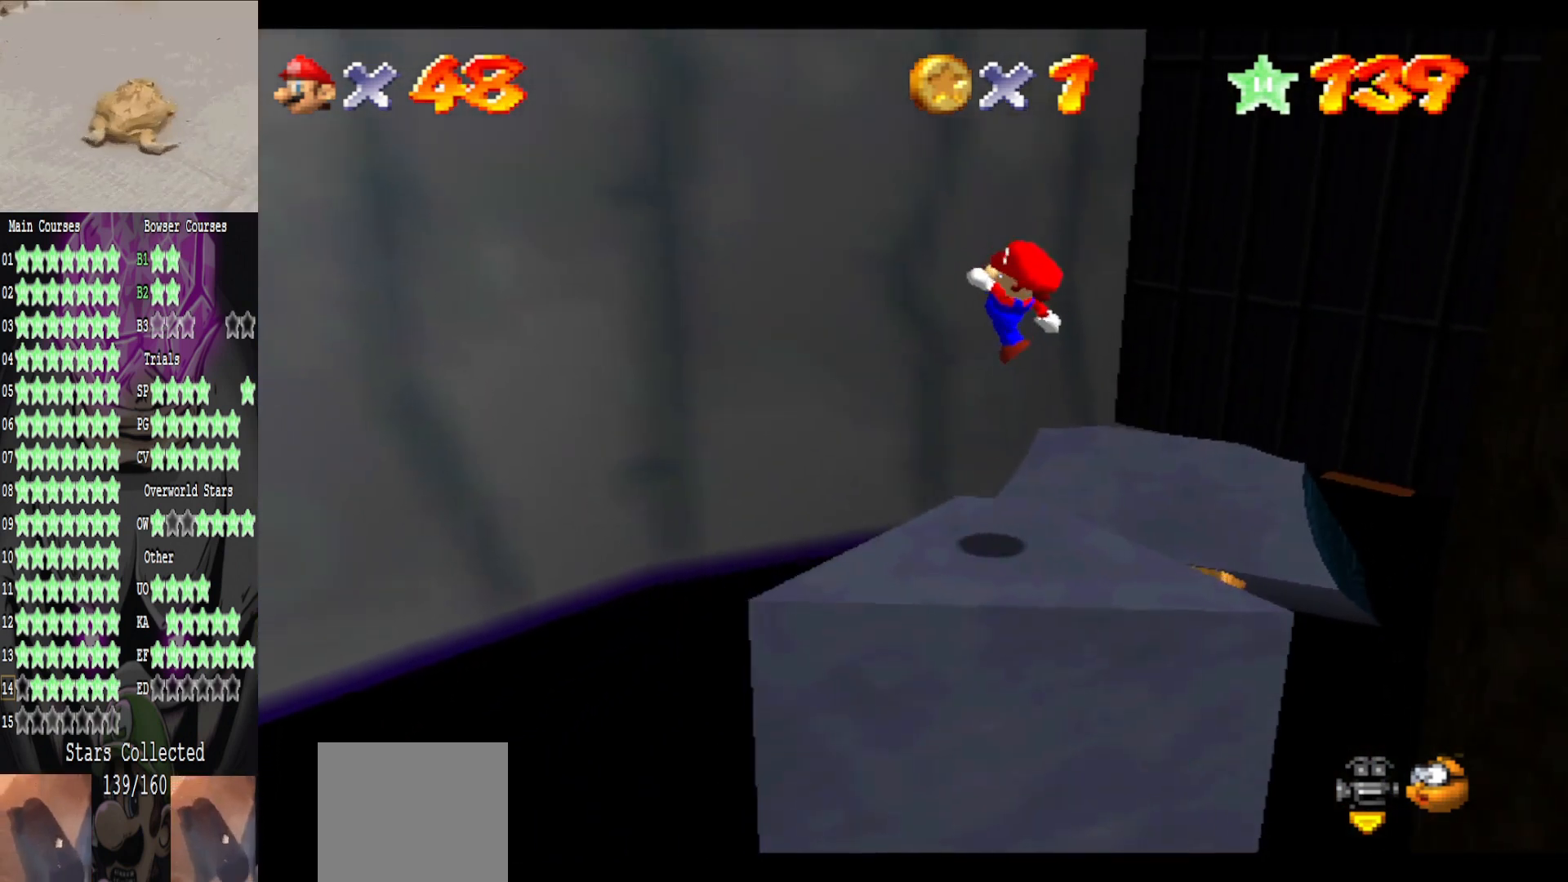
{"buttons": [], "left_stick": "up-left", "right_stick": "center", "events": [[40, "left_stick", "down"], [280, "left_stick", "center"], [280, "right_stick", "left"], [440, "right_stick", "center"], [520, "left_stick", "up-left"]]}
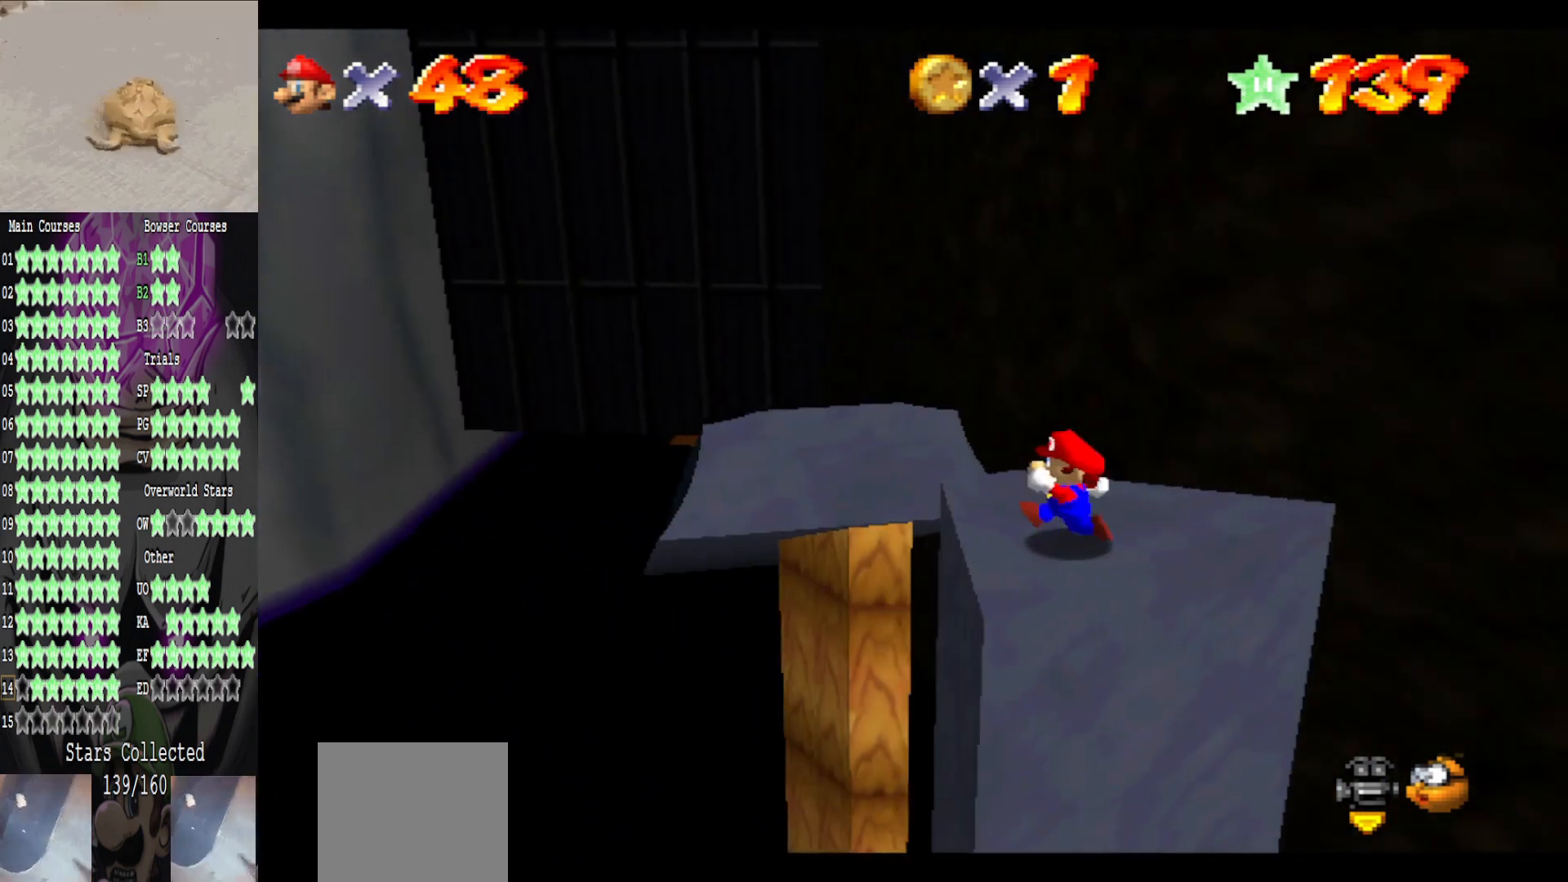
{"buttons": ["A", "L2"], "left_stick": "up-left", "right_stick": "center", "events": [[360, "L2", "down"], [400, "A", "down"]]}
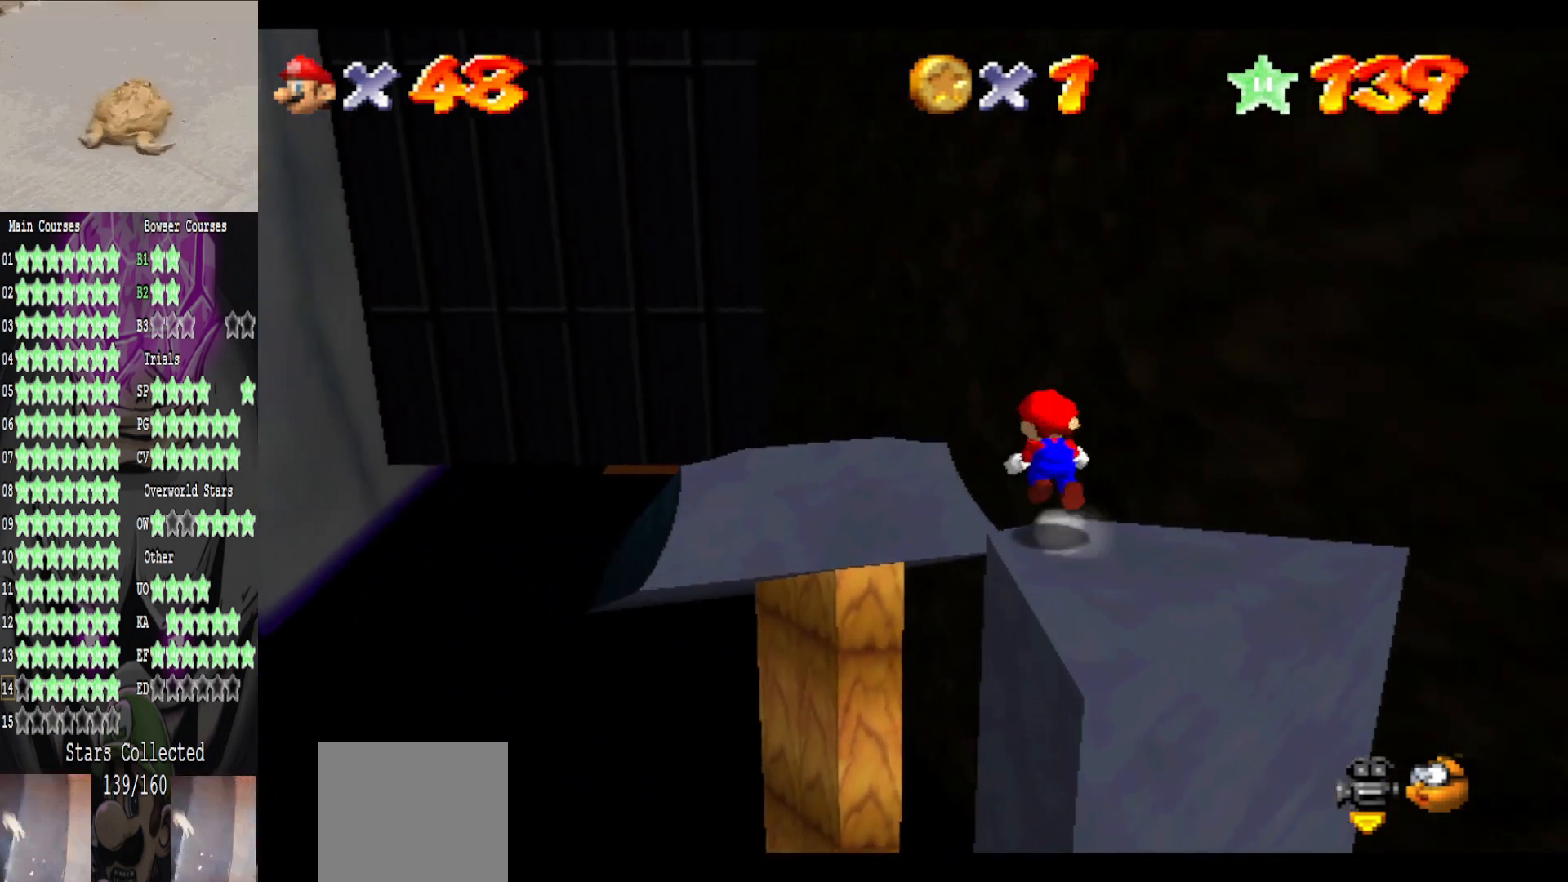
{"buttons": [], "left_stick": "left", "right_stick": "center", "events": [[120, "A", "up"], [160, "L2", "up"], [280, "left_stick", "left"]]}
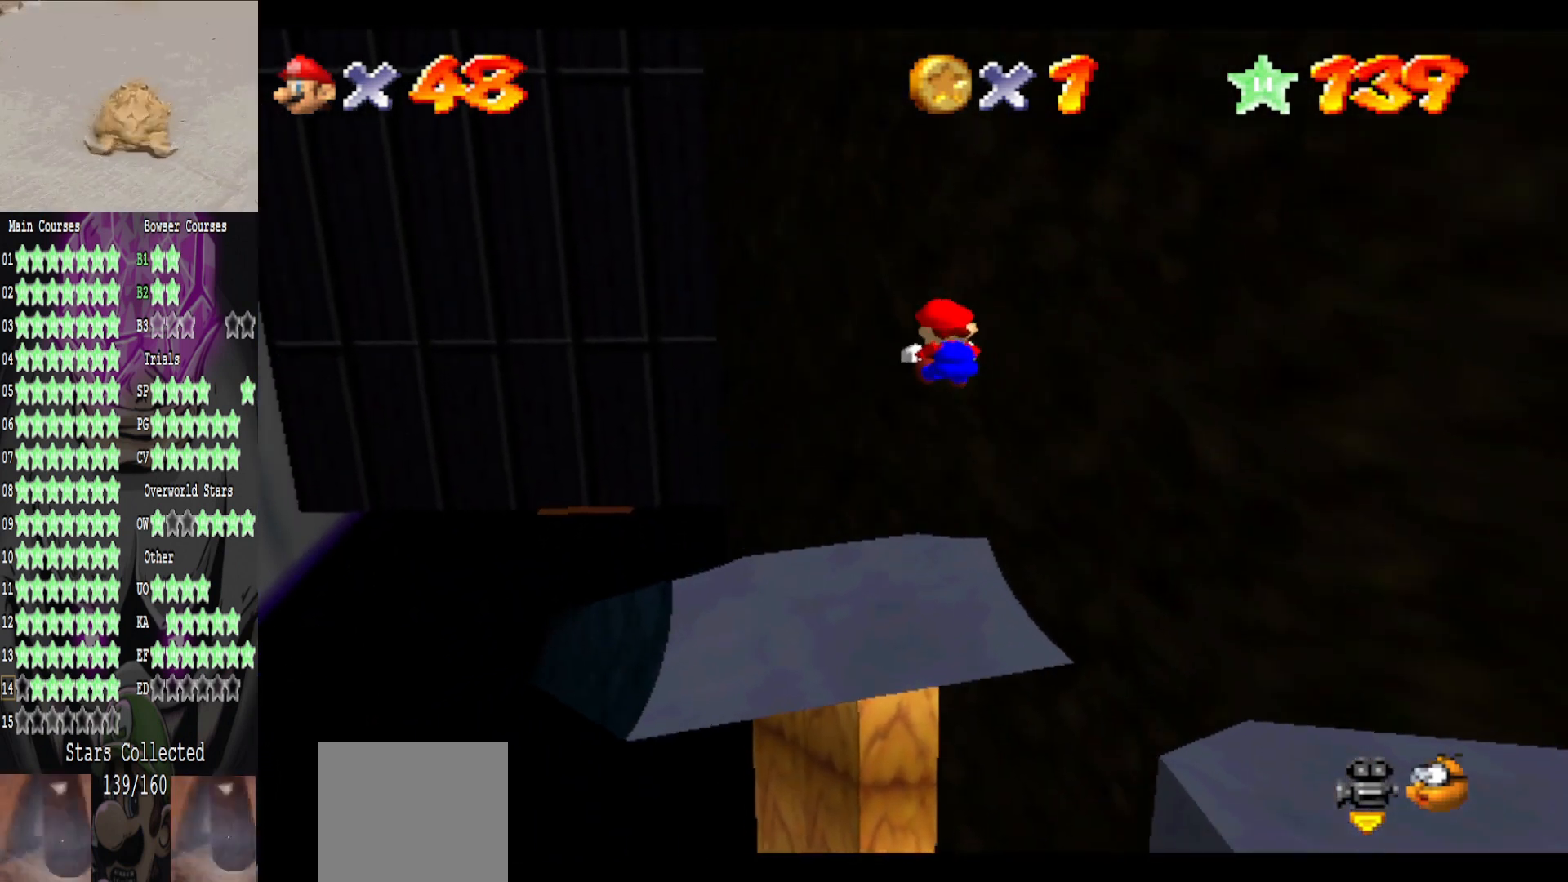
{"buttons": [], "left_stick": "down", "right_stick": "center", "events": [[200, "left_stick", "down-left"], [360, "left_stick", "down"]]}
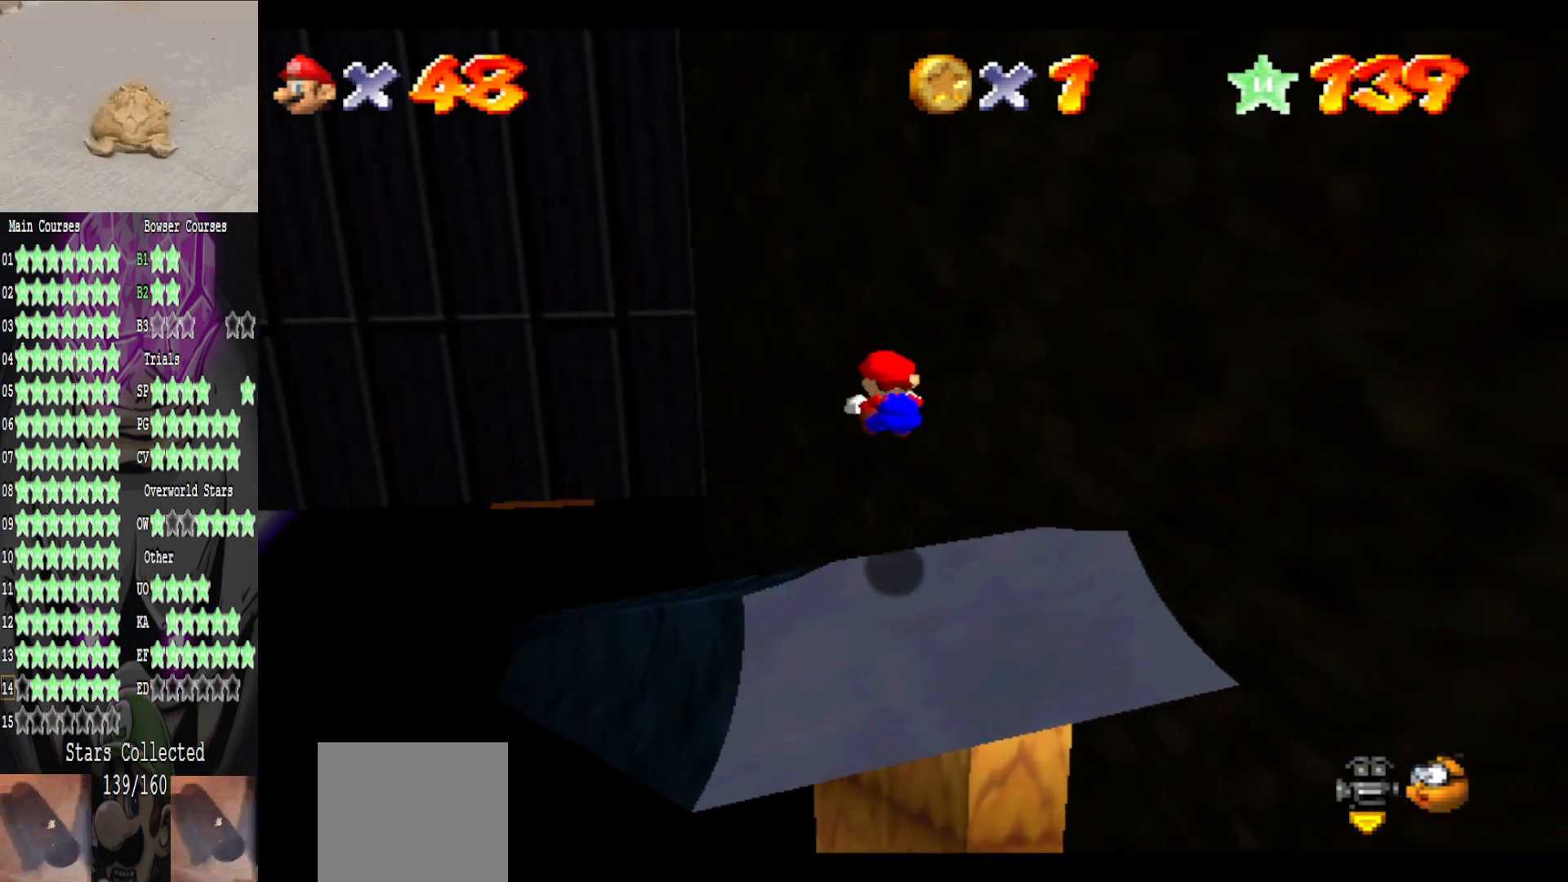
{"buttons": [], "left_stick": "up", "right_stick": "center", "events": [[40, "left_stick", "center"], [520, "left_stick", "up"]]}
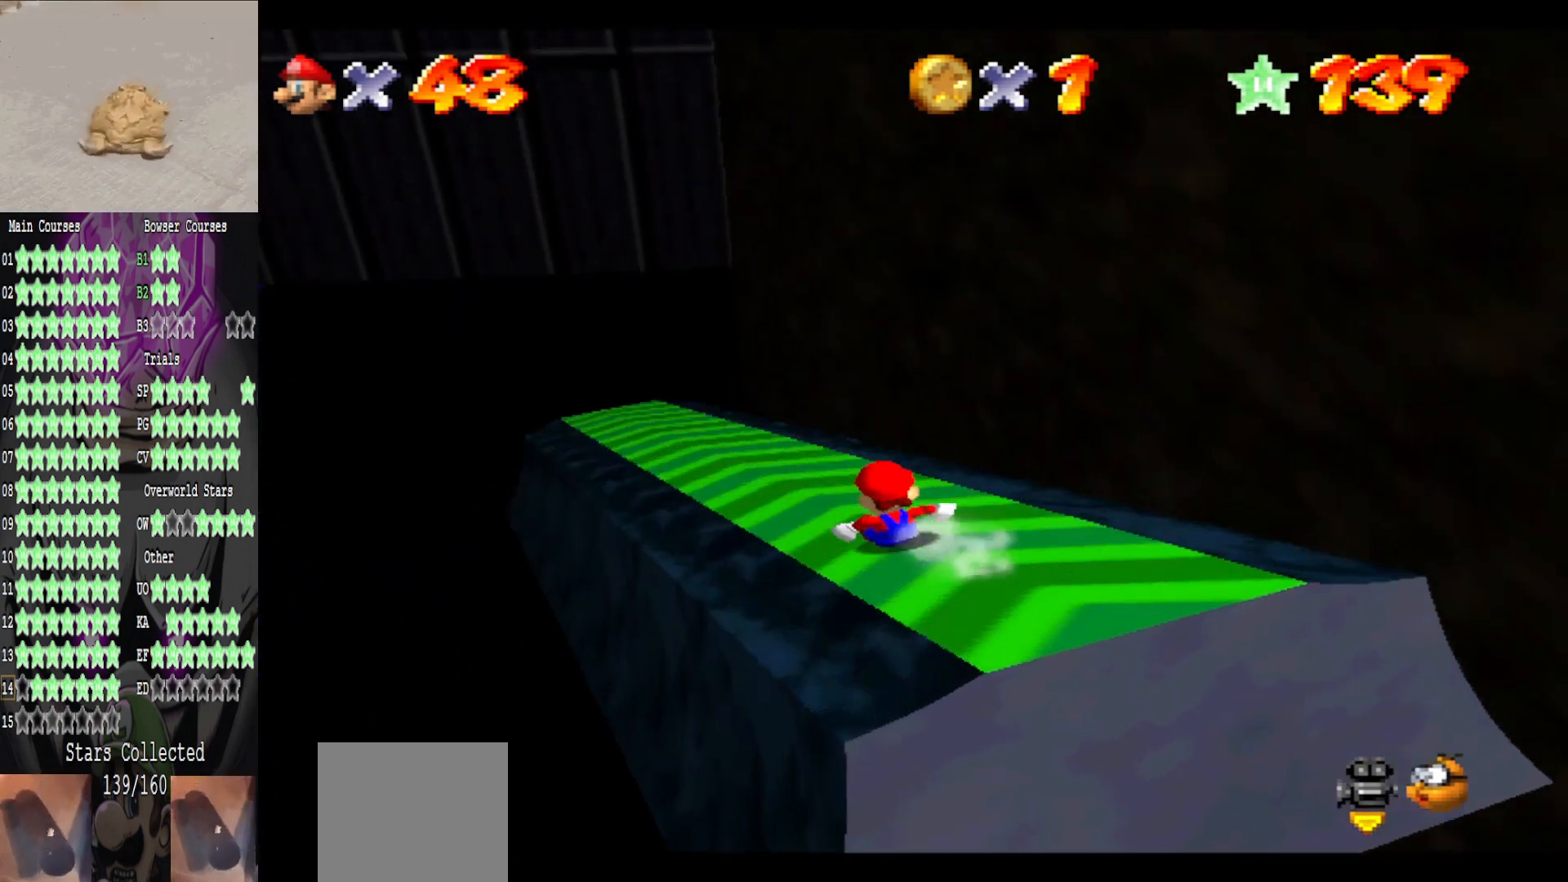
{"buttons": [], "left_stick": "up-left", "right_stick": "center", "events": [[320, "left_stick", "up-left"]]}
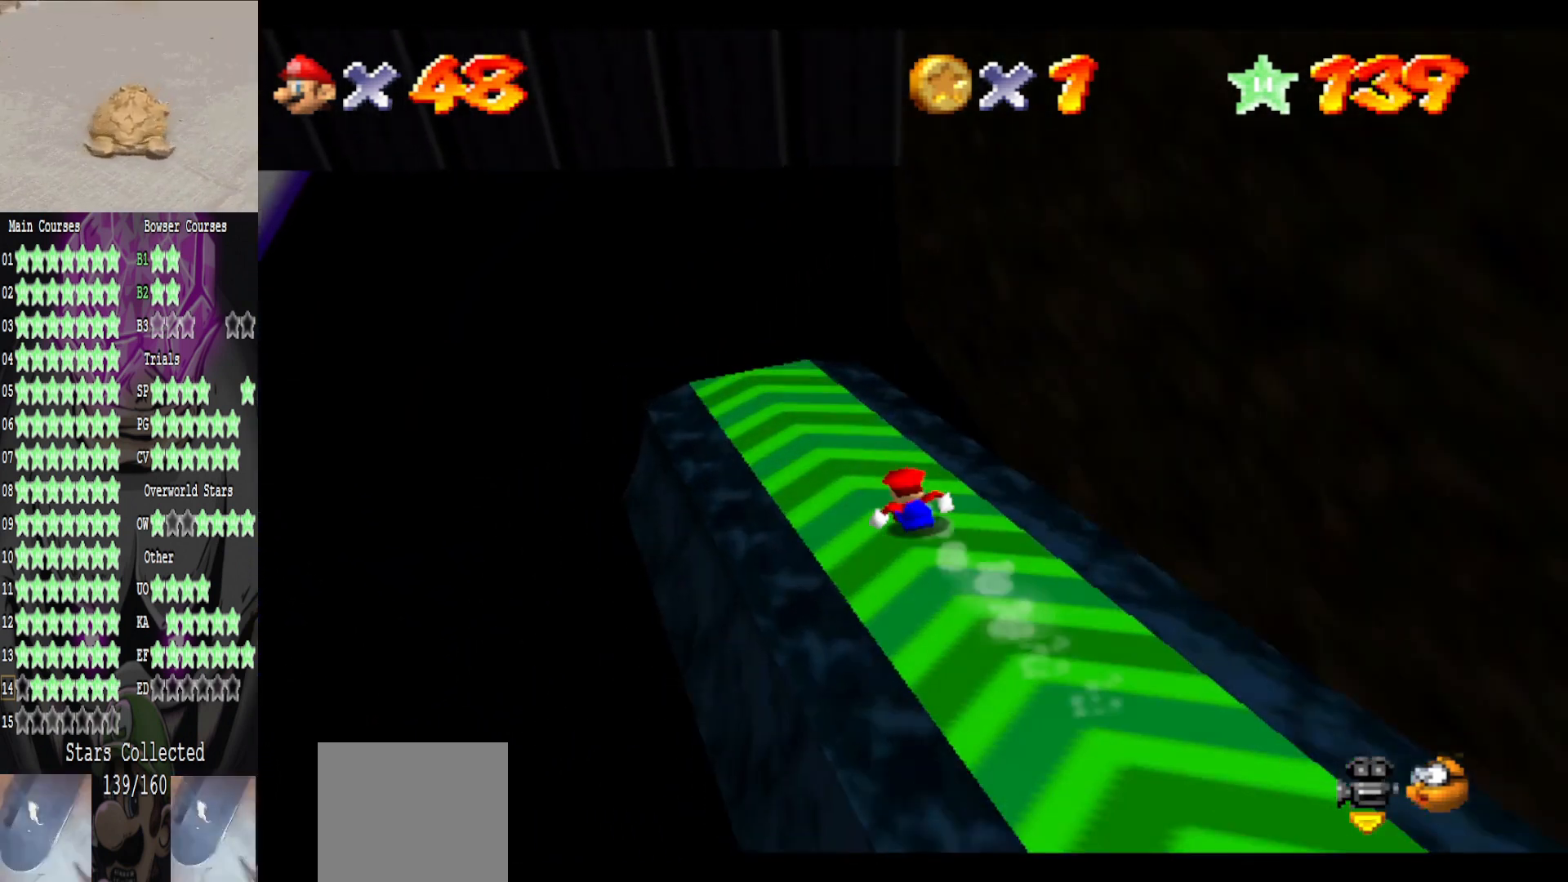
{"buttons": [], "left_stick": "up-left", "right_stick": "center", "events": [[160, "left_stick", "center"], [240, "right_stick", "left"], [360, "right_stick", "center"], [400, "left_stick", "up-left"]]}
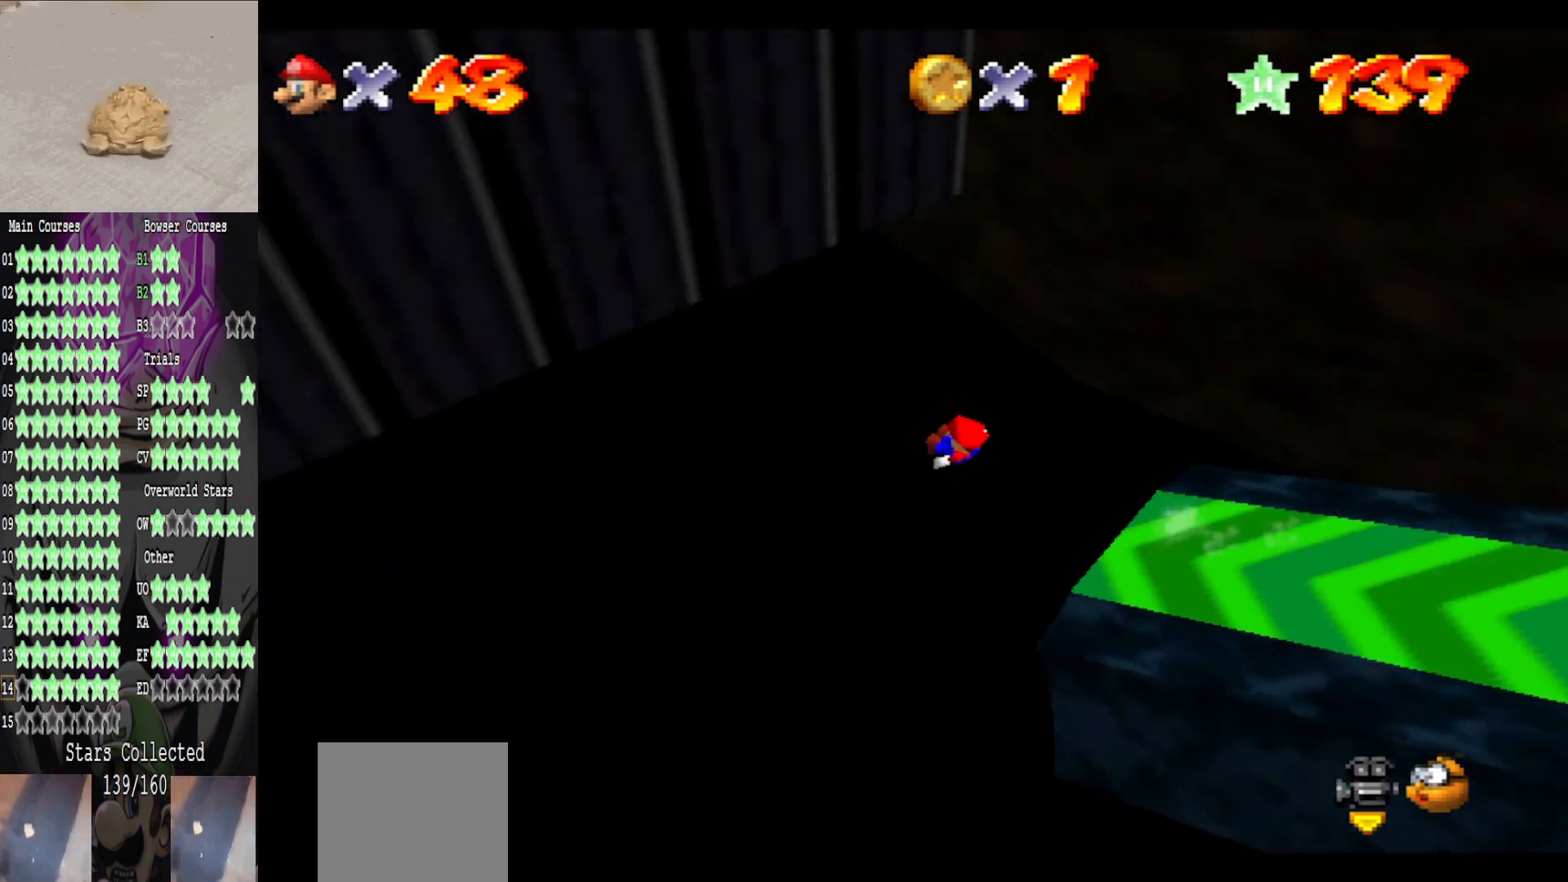
{"buttons": [], "left_stick": "up", "right_stick": "center", "events": [[200, "left_stick", "center"], [280, "right_stick", "left"], [400, "right_stick", "center"], [440, "left_stick", "up"]]}
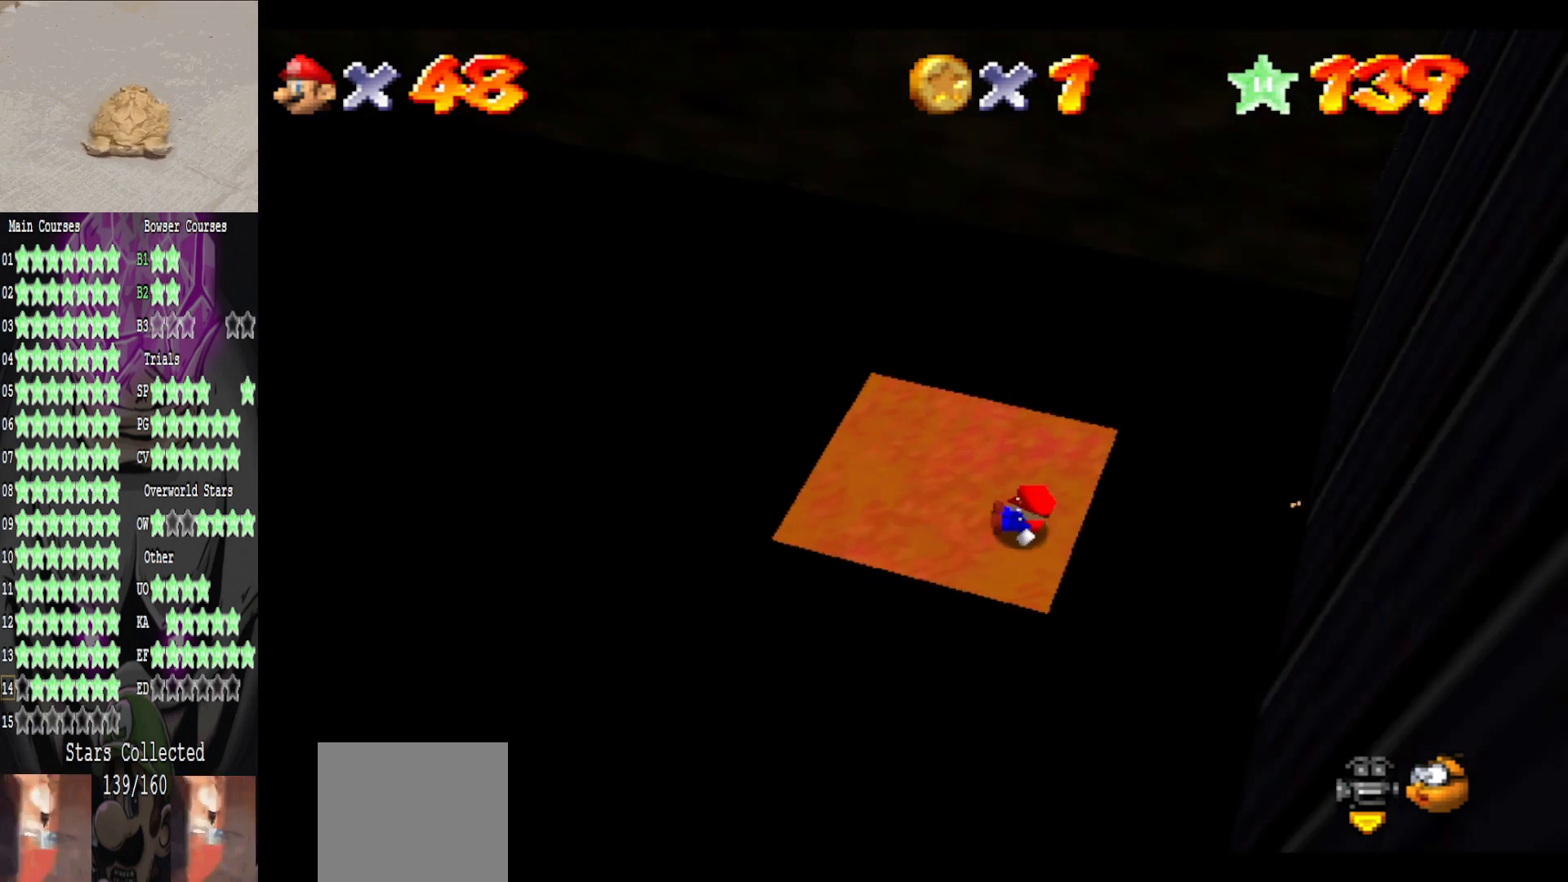
{"buttons": [], "left_stick": "center", "right_stick": "center", "events": [[160, "left_stick", "center"], [280, "right_stick", "right"], [440, "right_stick", "center"]]}
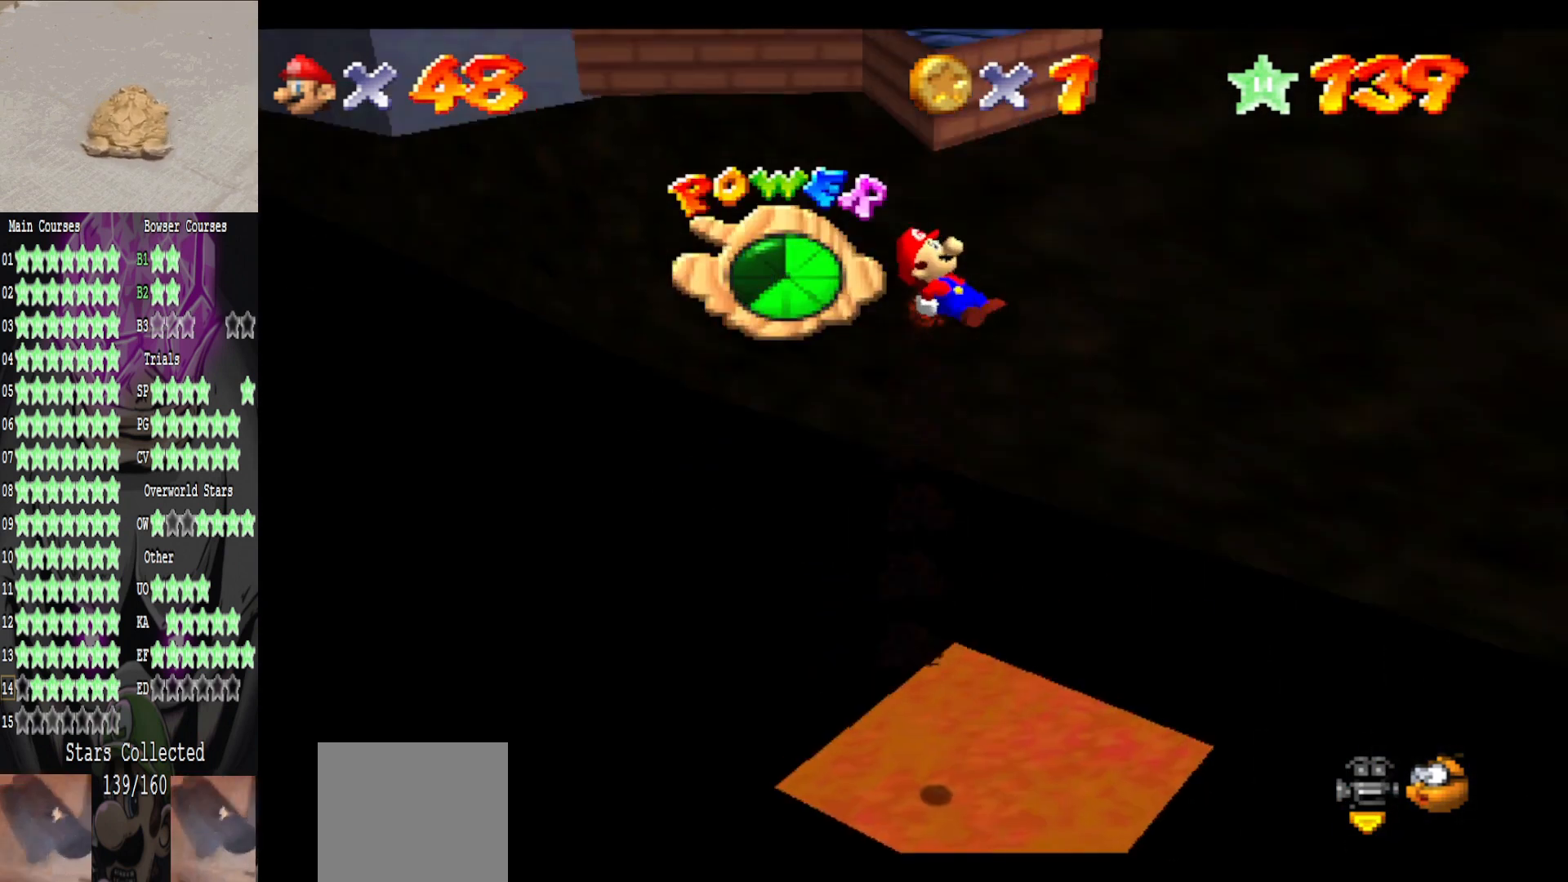
{"buttons": [], "left_stick": "center", "right_stick": "center", "events": []}
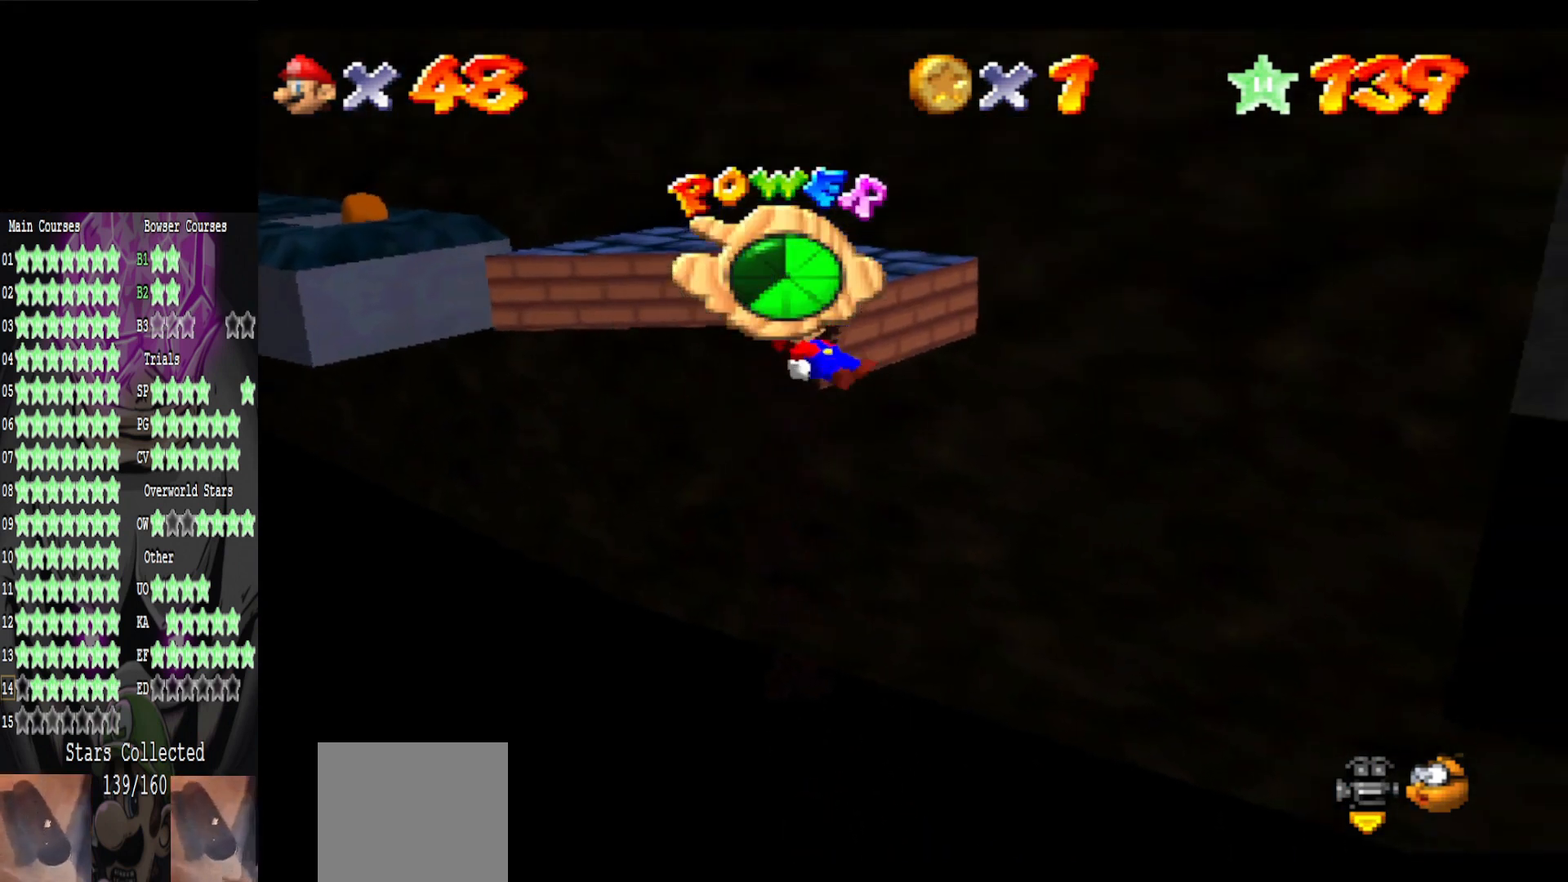
{"buttons": [], "left_stick": "up-right", "right_stick": "center", "events": [[120, "left_stick", "up-right"]]}
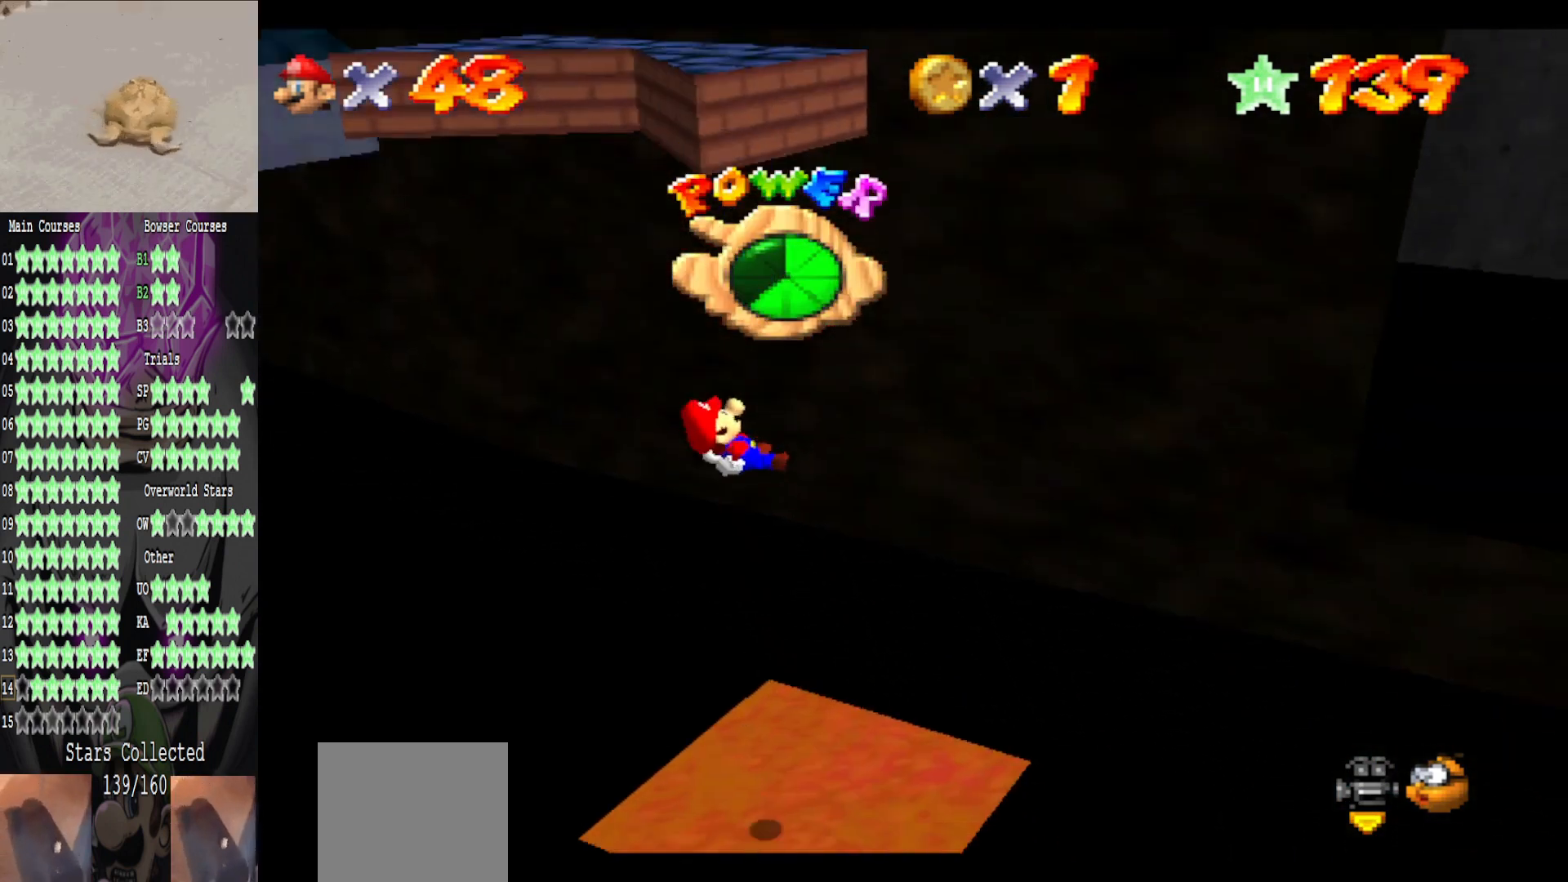
{"buttons": [], "left_stick": "up", "right_stick": "center", "events": [[160, "left_stick", "up"]]}
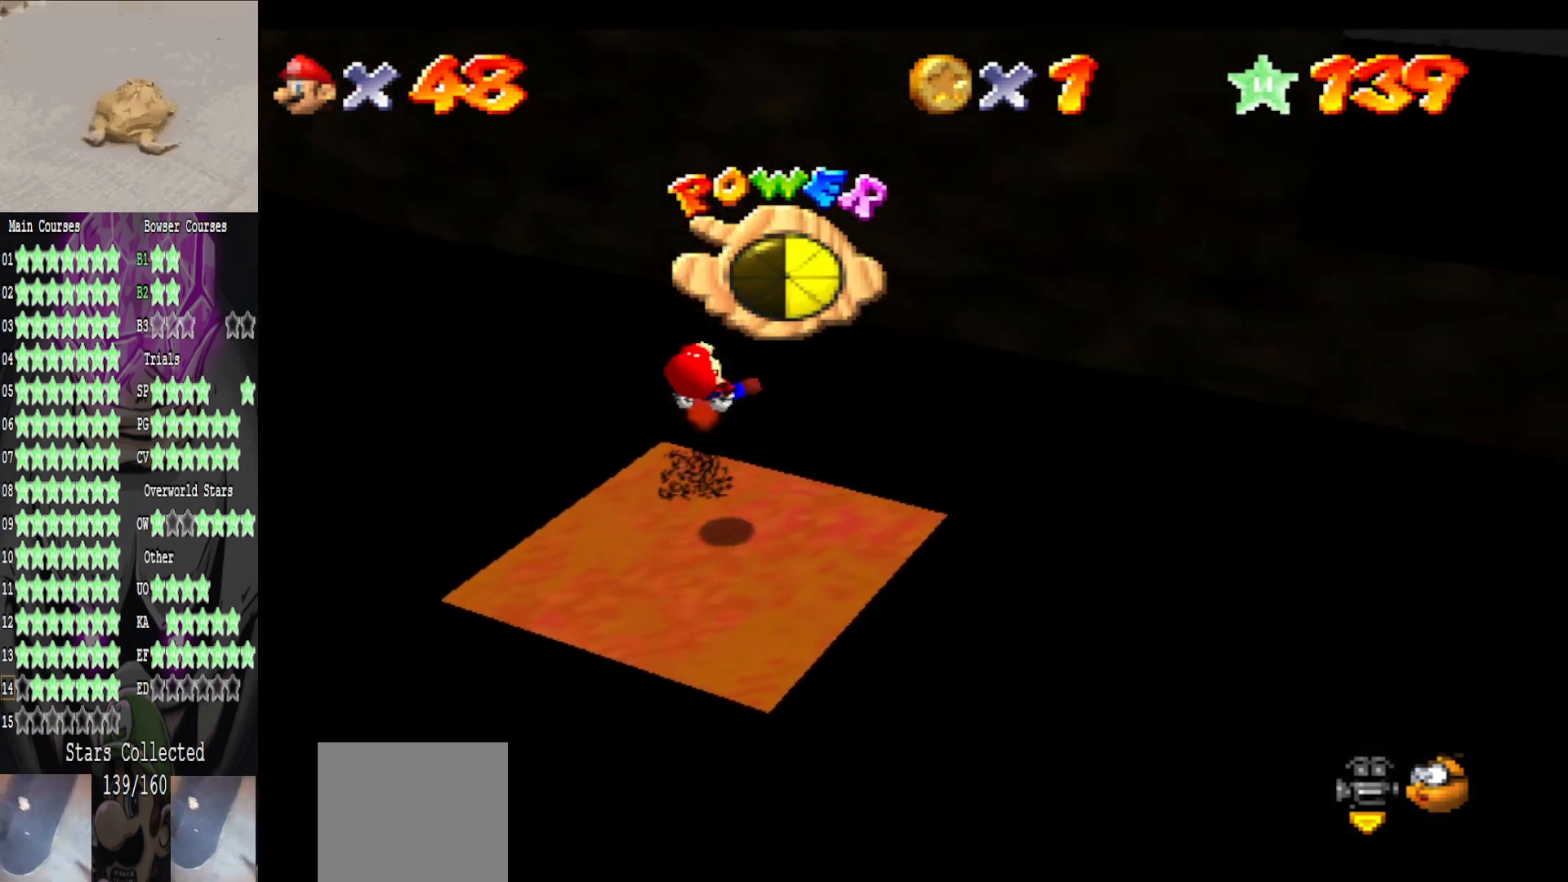
{"buttons": [], "left_stick": "up-left", "right_stick": "center", "events": [[360, "left_stick", "up-left"]]}
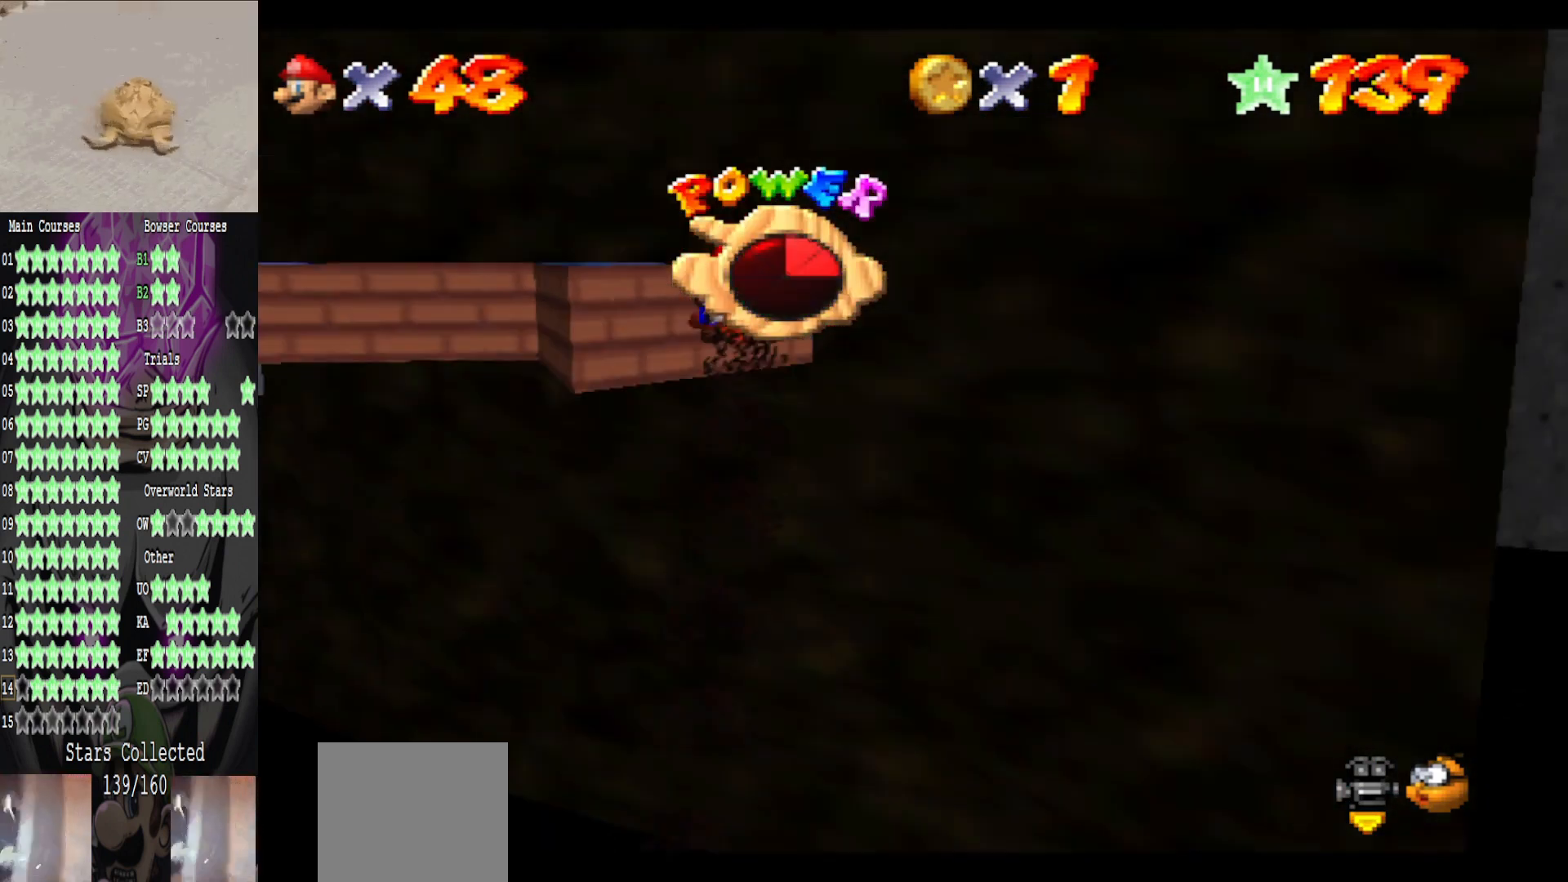
{"buttons": [], "left_stick": "center", "right_stick": "center", "events": [[200, "right_stick", "right"], [360, "left_stick", "center"], [400, "right_stick", "center"]]}
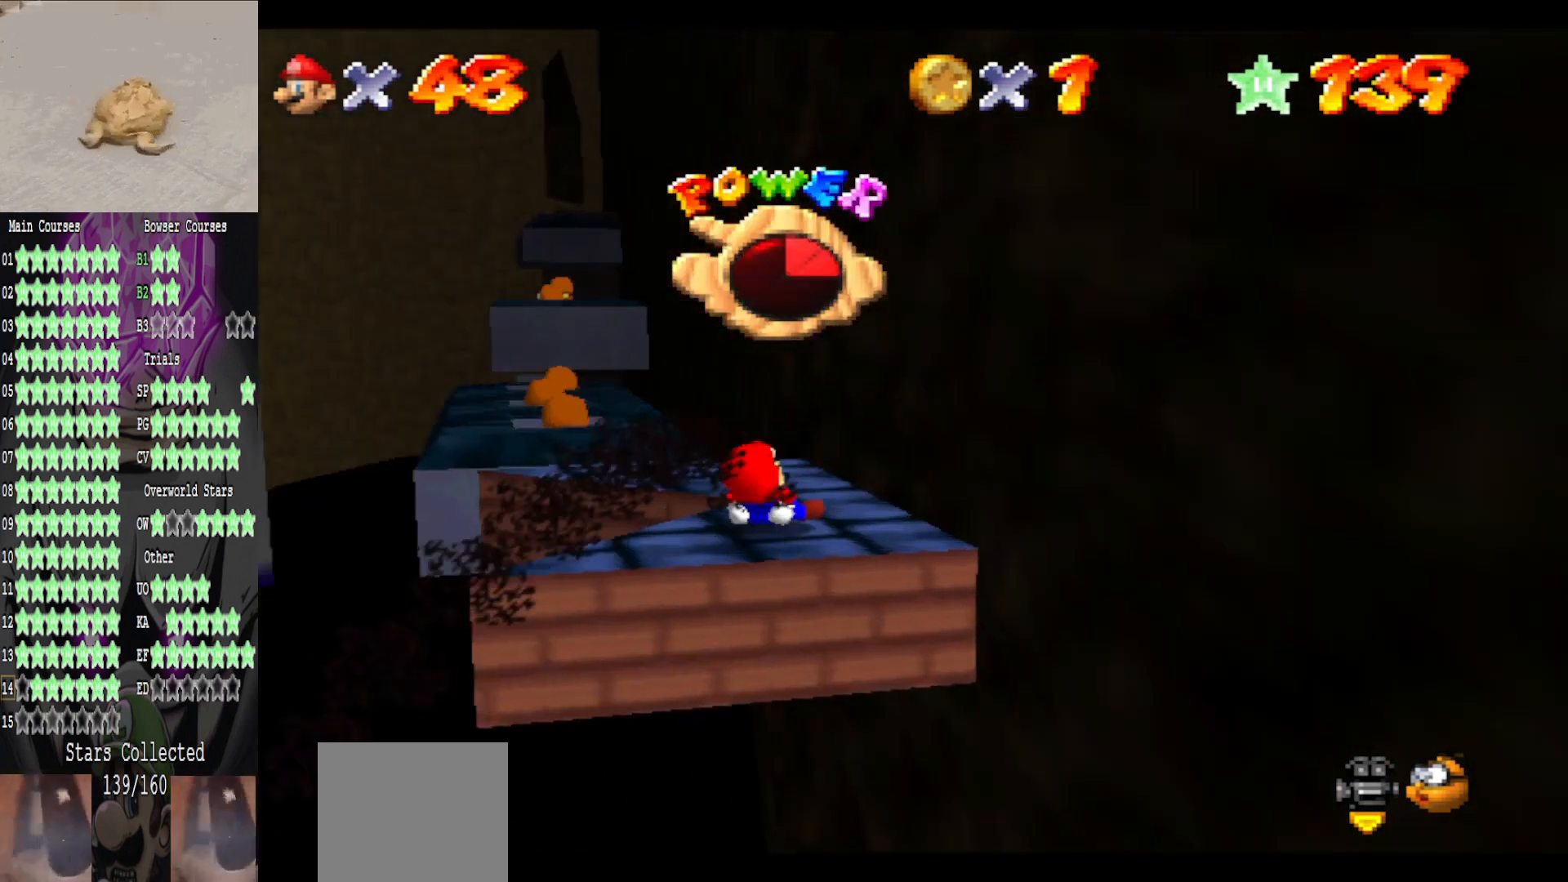
{"buttons": ["A"], "left_stick": "up", "right_stick": "center", "events": [[80, "left_stick", "up"], [480, "A", "down"]]}
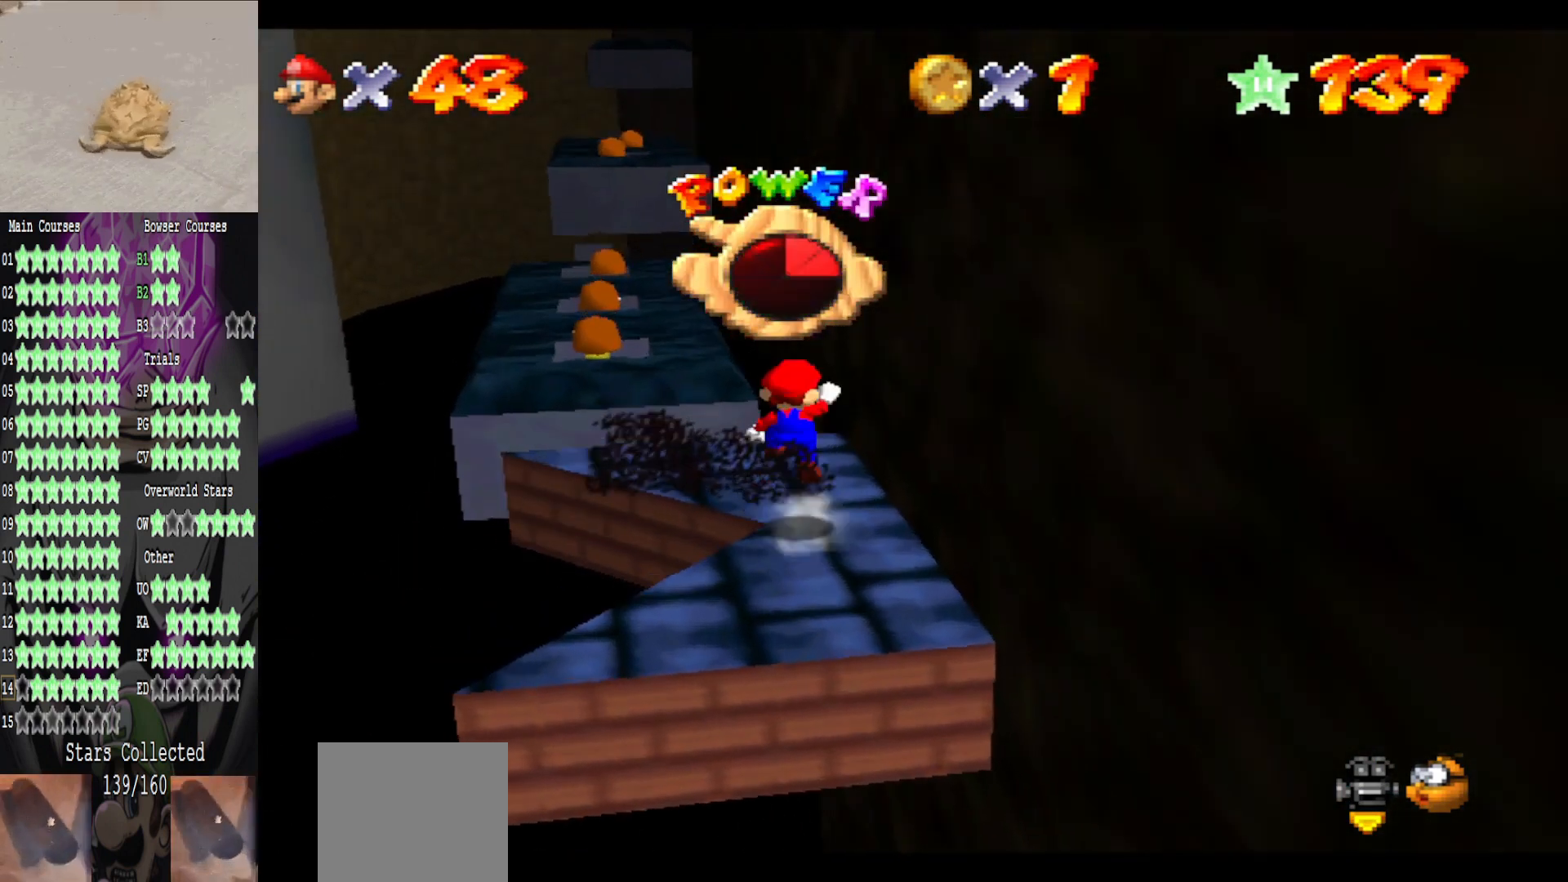
{"buttons": [], "left_stick": "left", "right_stick": "center", "events": [[120, "A", "up"], [160, "left_stick", "down-left"], [360, "left_stick", "left"]]}
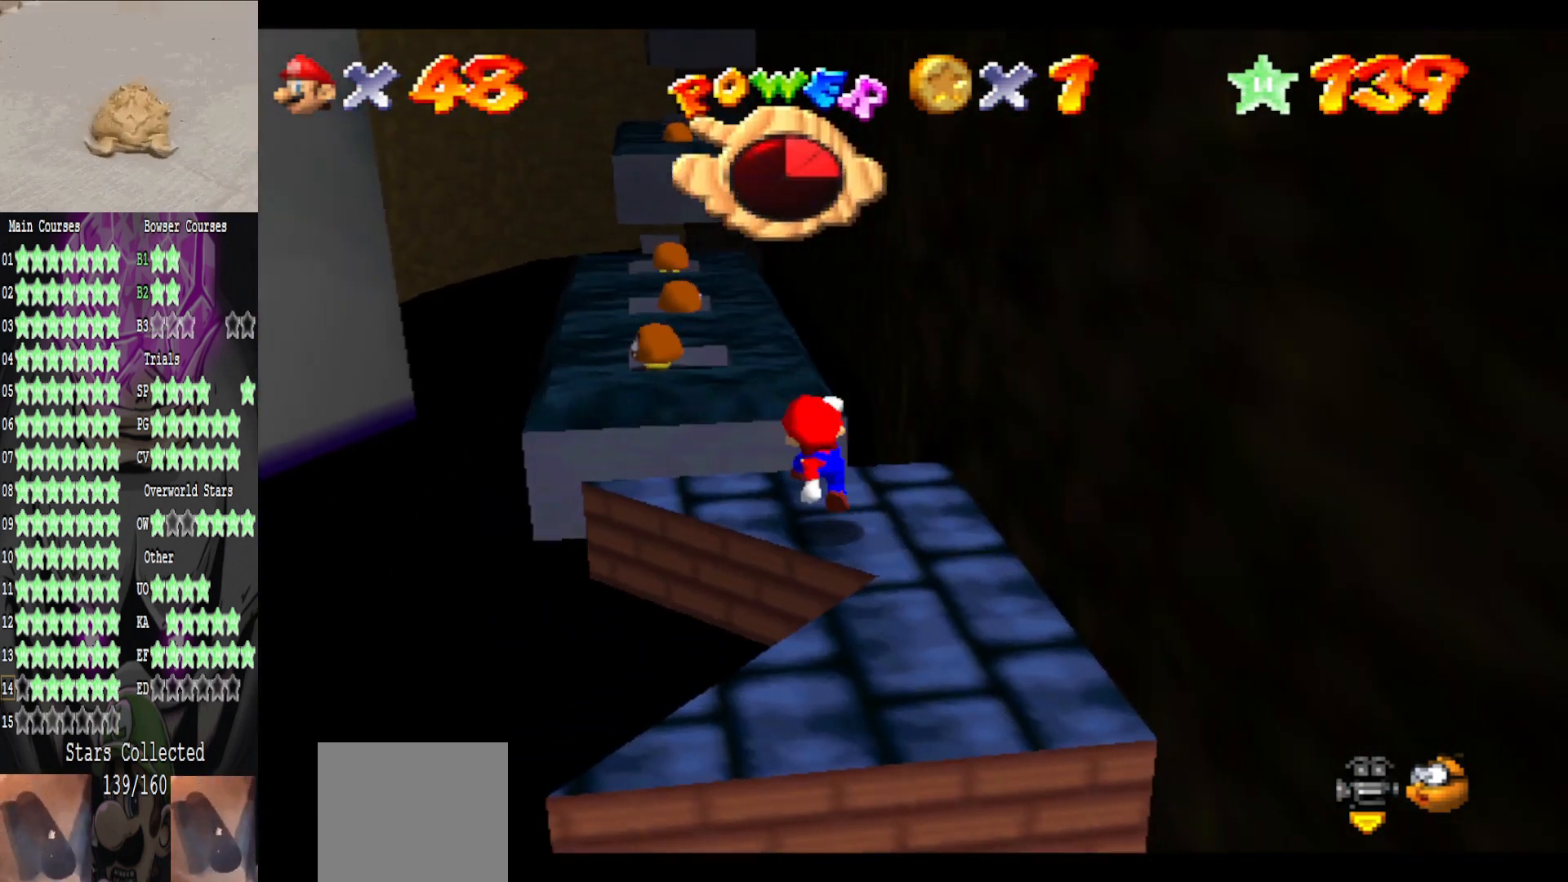
{"buttons": [], "left_stick": "left", "right_stick": "center", "events": [[40, "left_stick", "up-left"], [120, "A", "down"], [200, "A", "up"], [360, "left_stick", "left"]]}
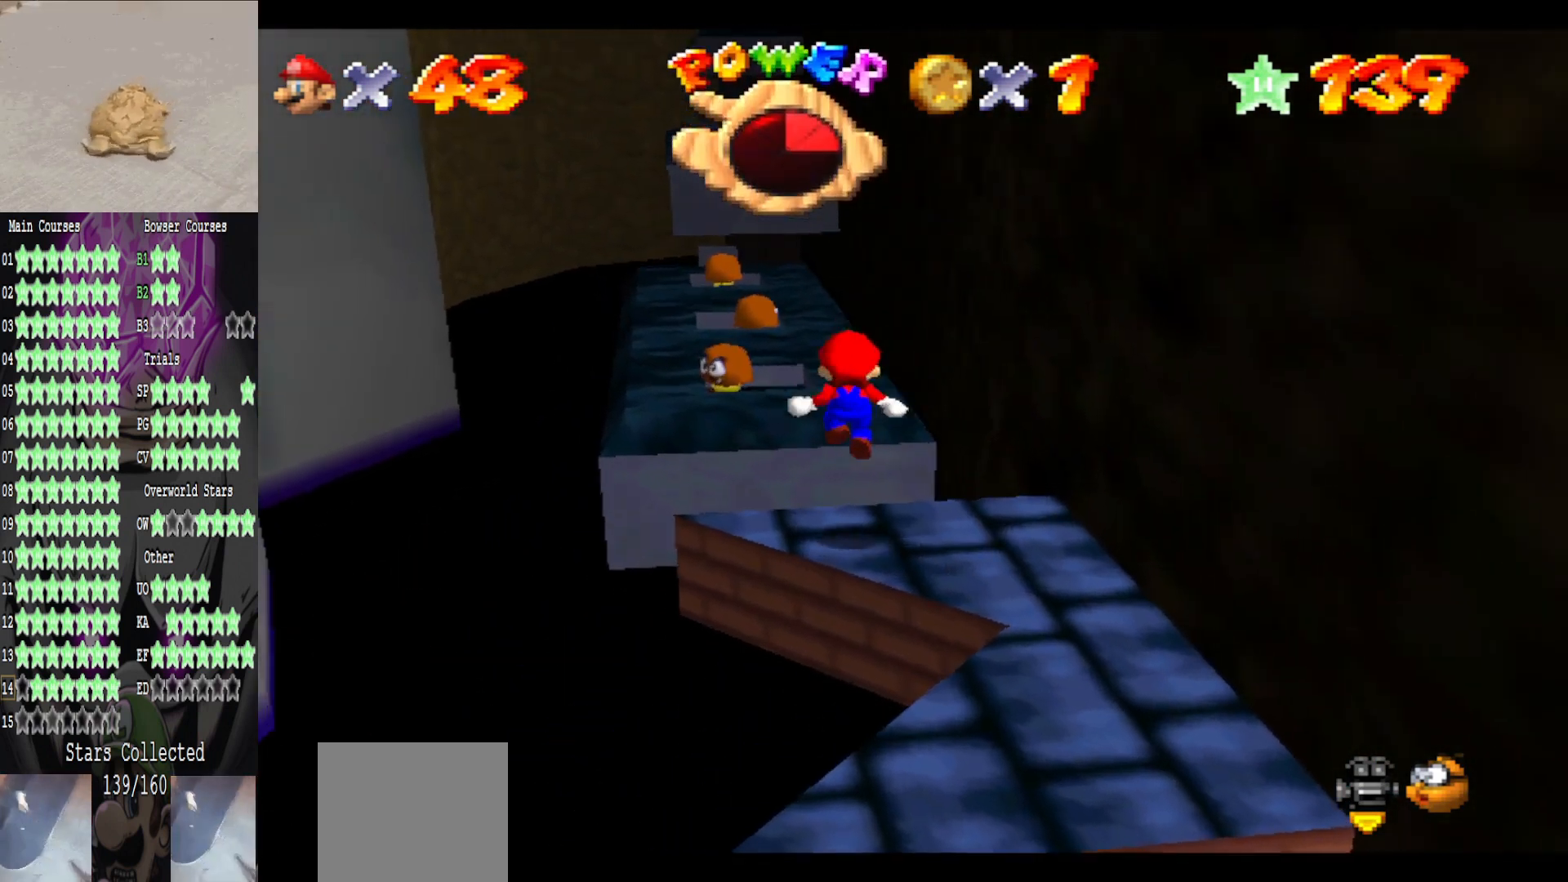
{"buttons": [], "left_stick": "center", "right_stick": "center", "events": [[120, "left_stick", "center"], [360, "DPAD_DOWN", "down"], [400, "DPAD_DOWN", "up"]]}
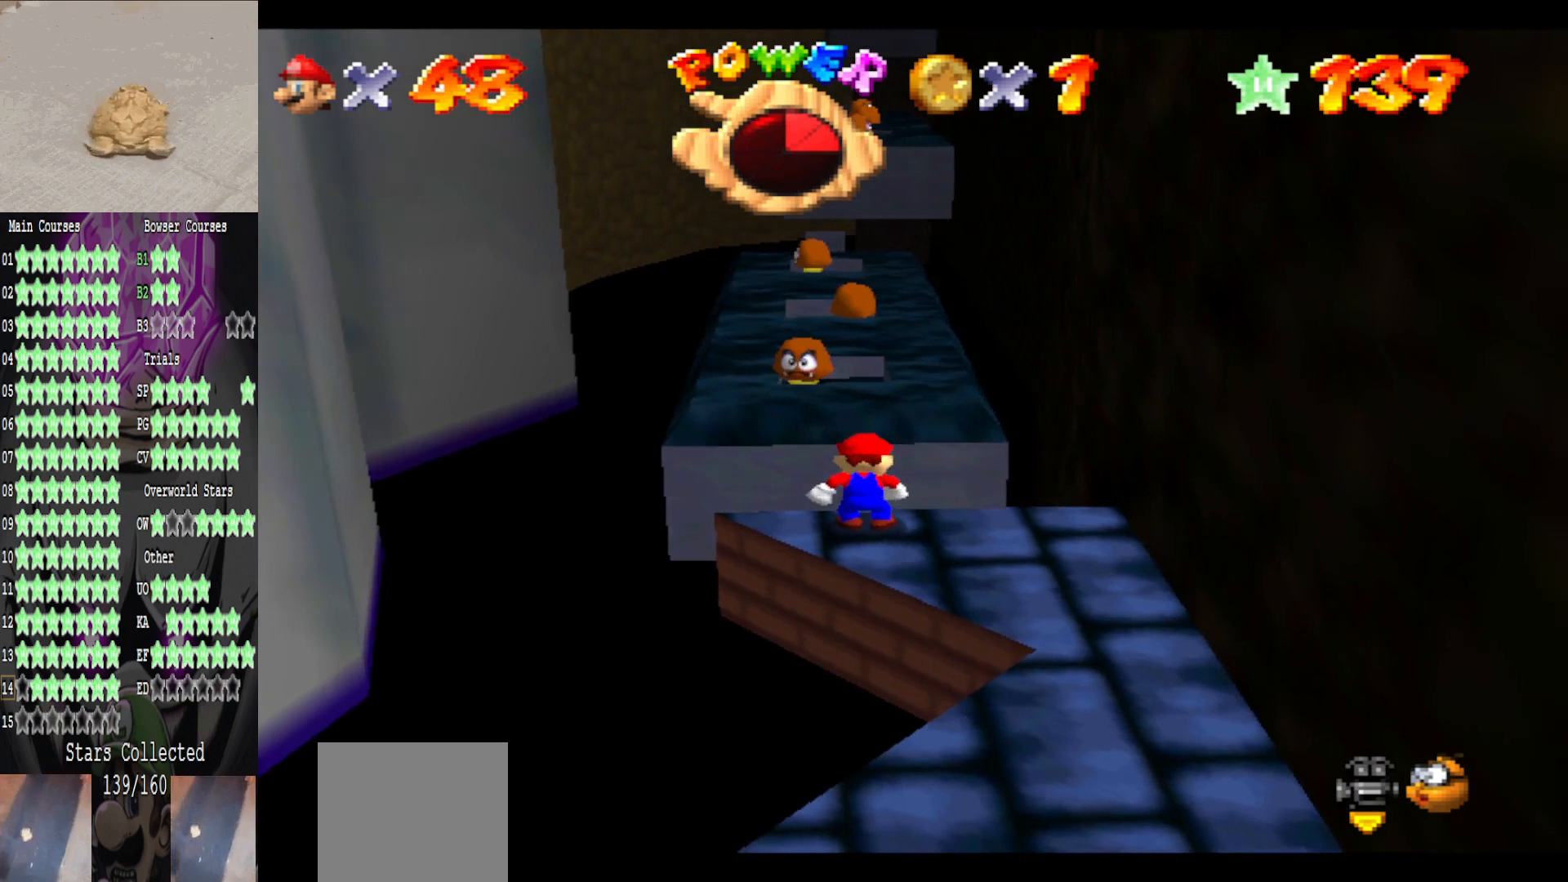
{"buttons": [], "left_stick": "center", "right_stick": "center", "events": [[160, "A", "down"], [280, "A", "up"], [280, "left_stick", "down"], [520, "left_stick", "center"]]}
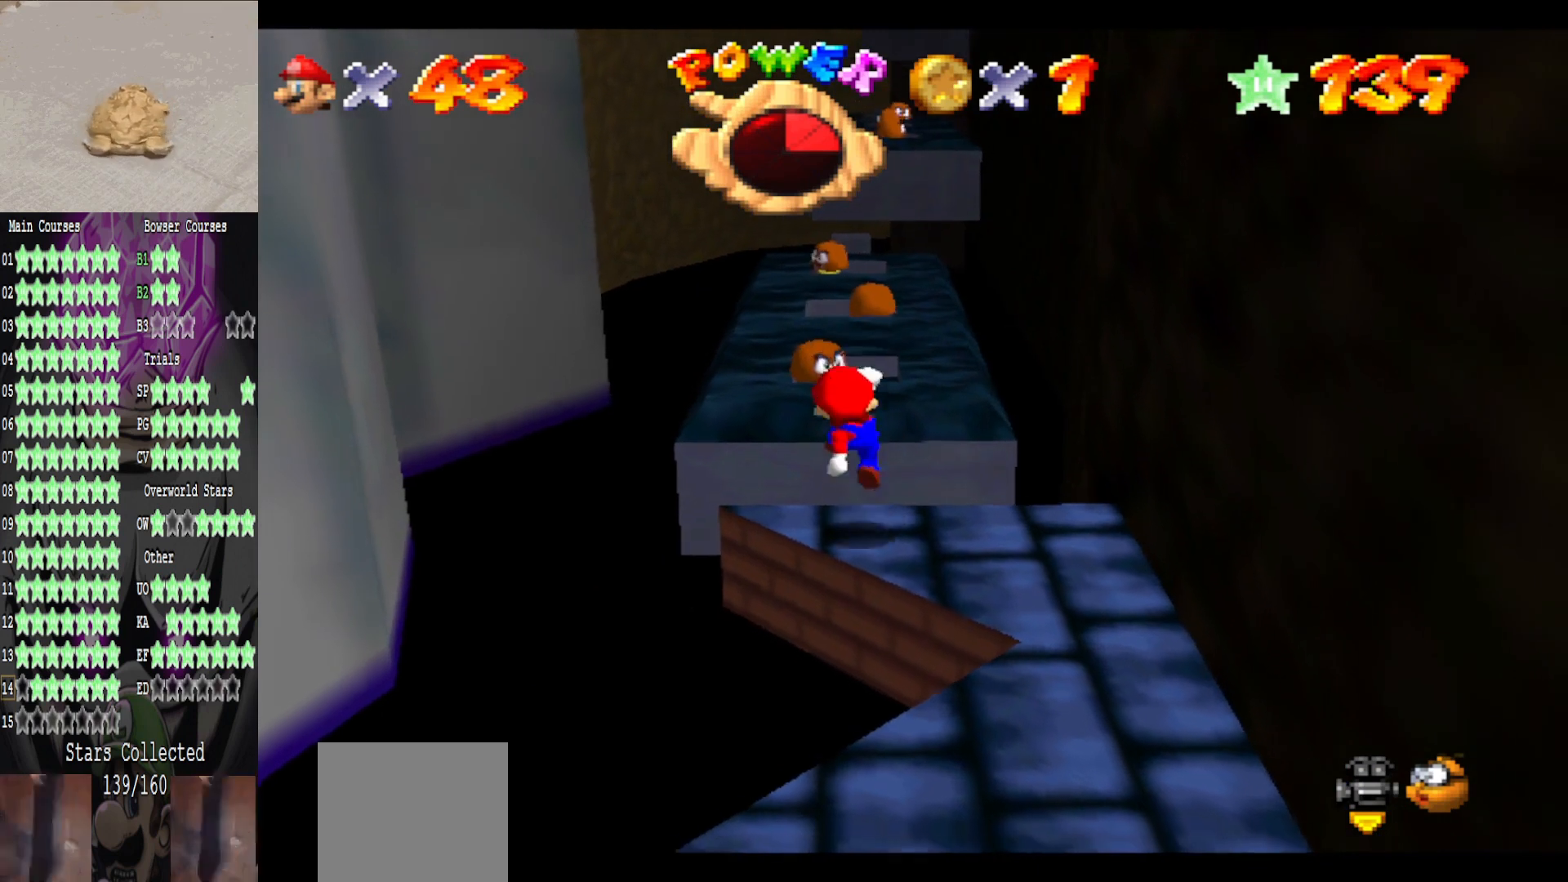
{"buttons": [], "left_stick": "center", "right_stick": "center", "events": []}
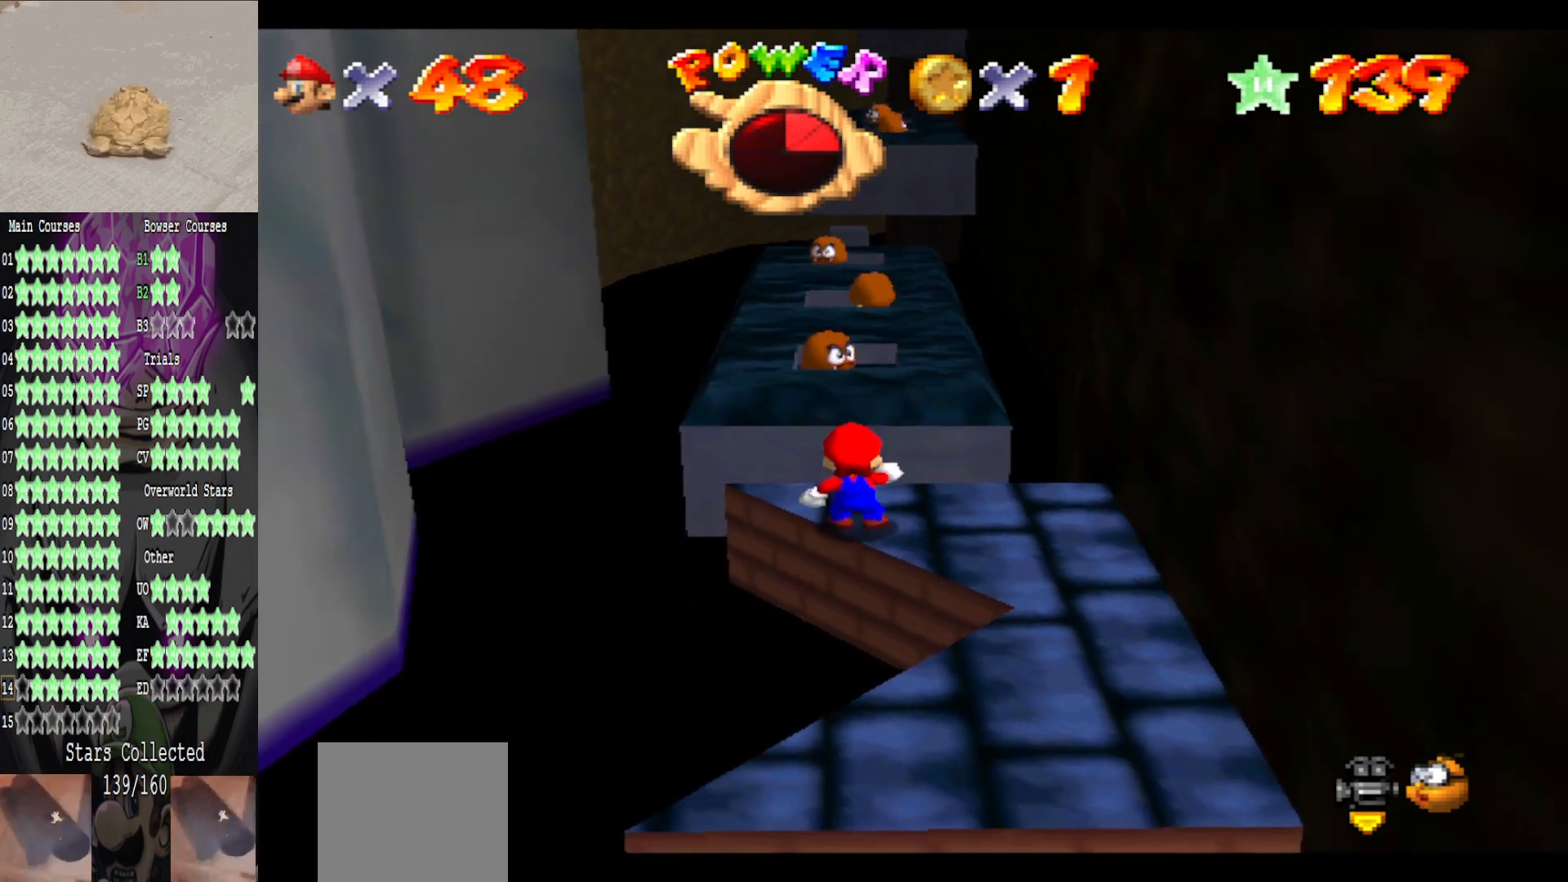
{"buttons": [], "left_stick": "up", "right_stick": "center", "events": [[80, "A", "down"], [320, "A", "up"], [320, "B", "down"], [480, "B", "up"], [480, "left_stick", "up"]]}
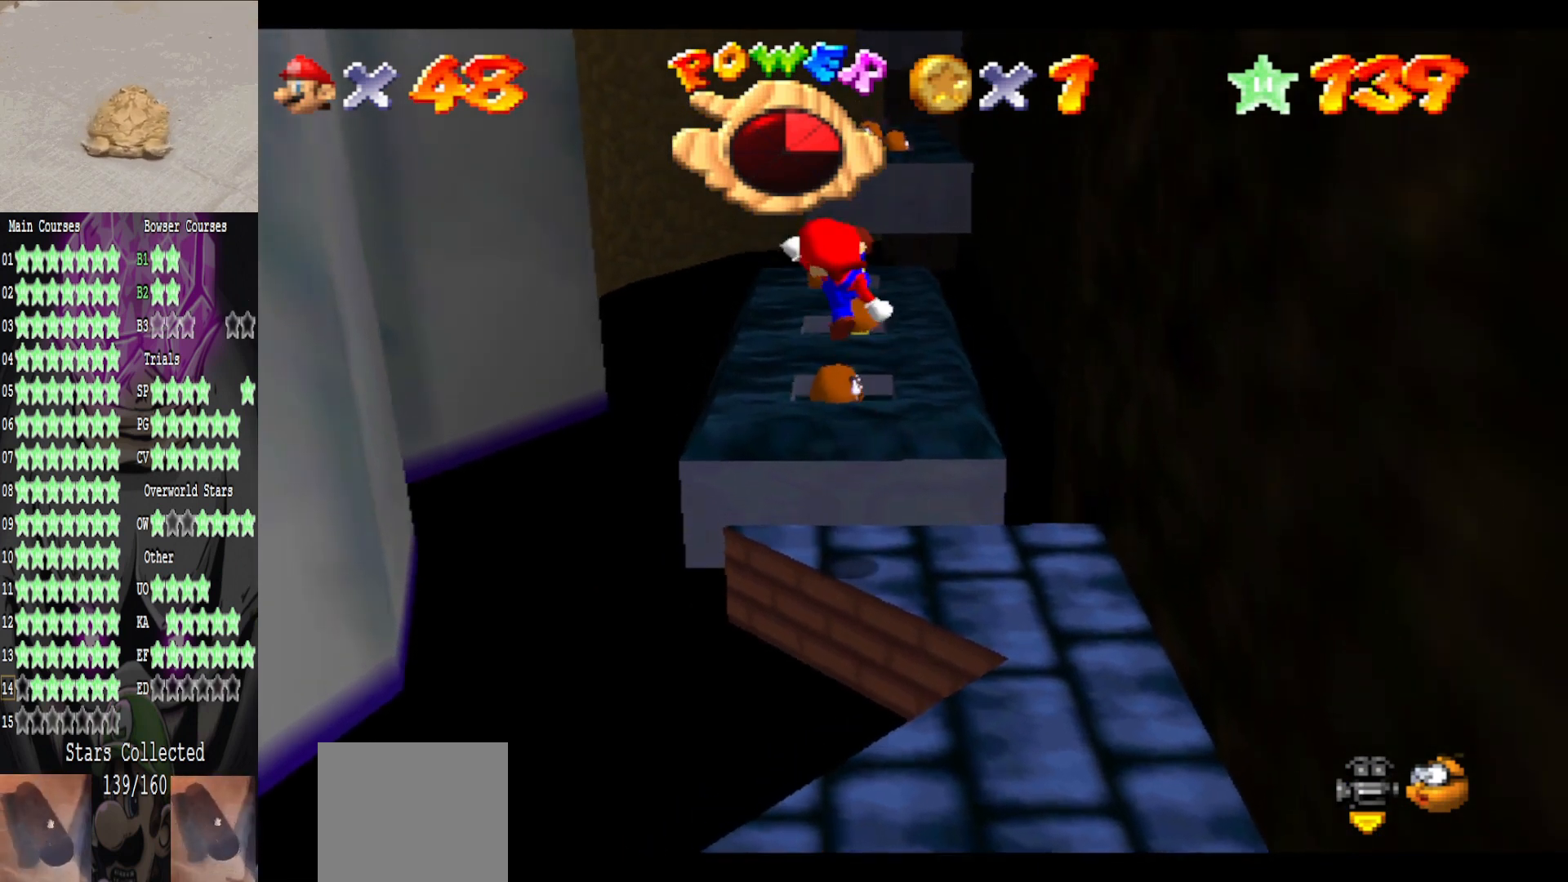
{"buttons": ["A"], "left_stick": "up", "right_stick": "center", "events": [[440, "A", "down"]]}
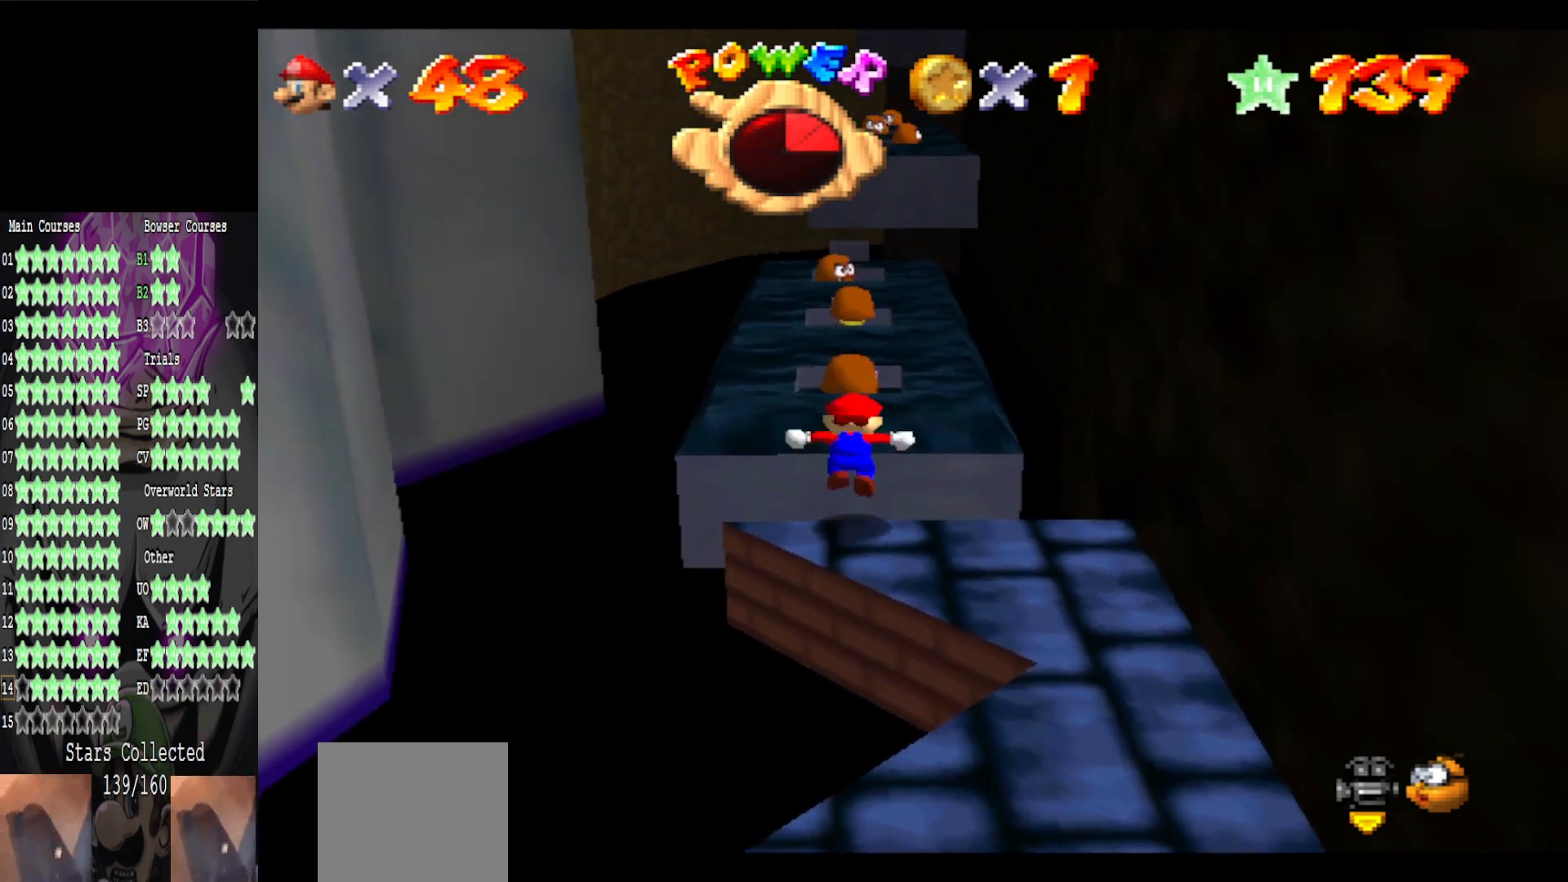
{"buttons": [], "left_stick": "center", "right_stick": "center", "events": [[280, "A", "up"], [520, "left_stick", "center"]]}
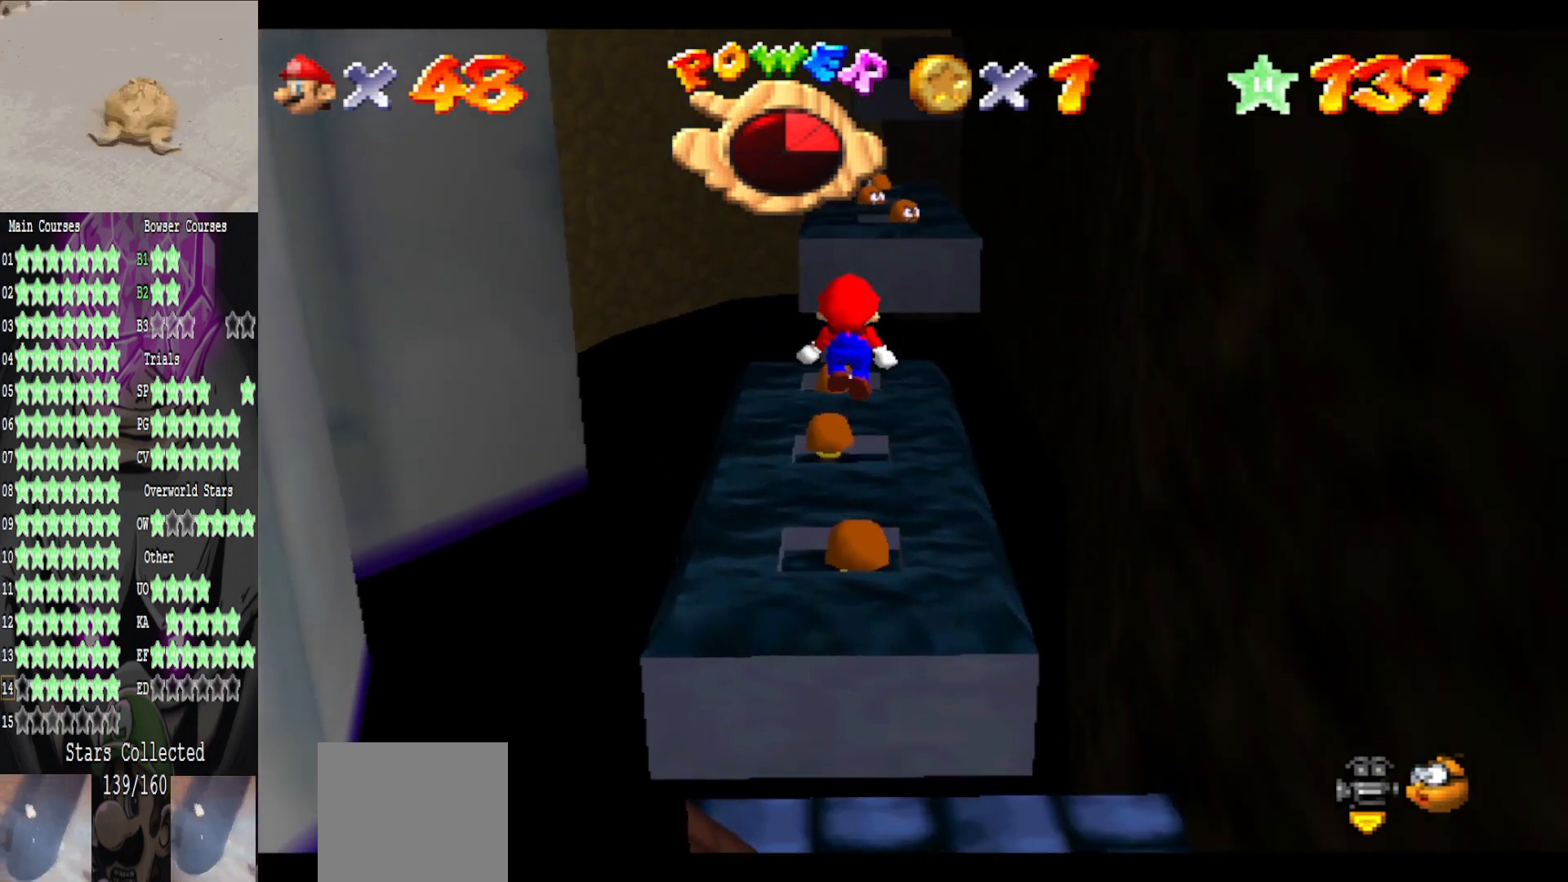
{"buttons": [], "left_stick": "up-left", "right_stick": "center", "events": [[200, "left_stick", "up"], [320, "left_stick", "up-left"]]}
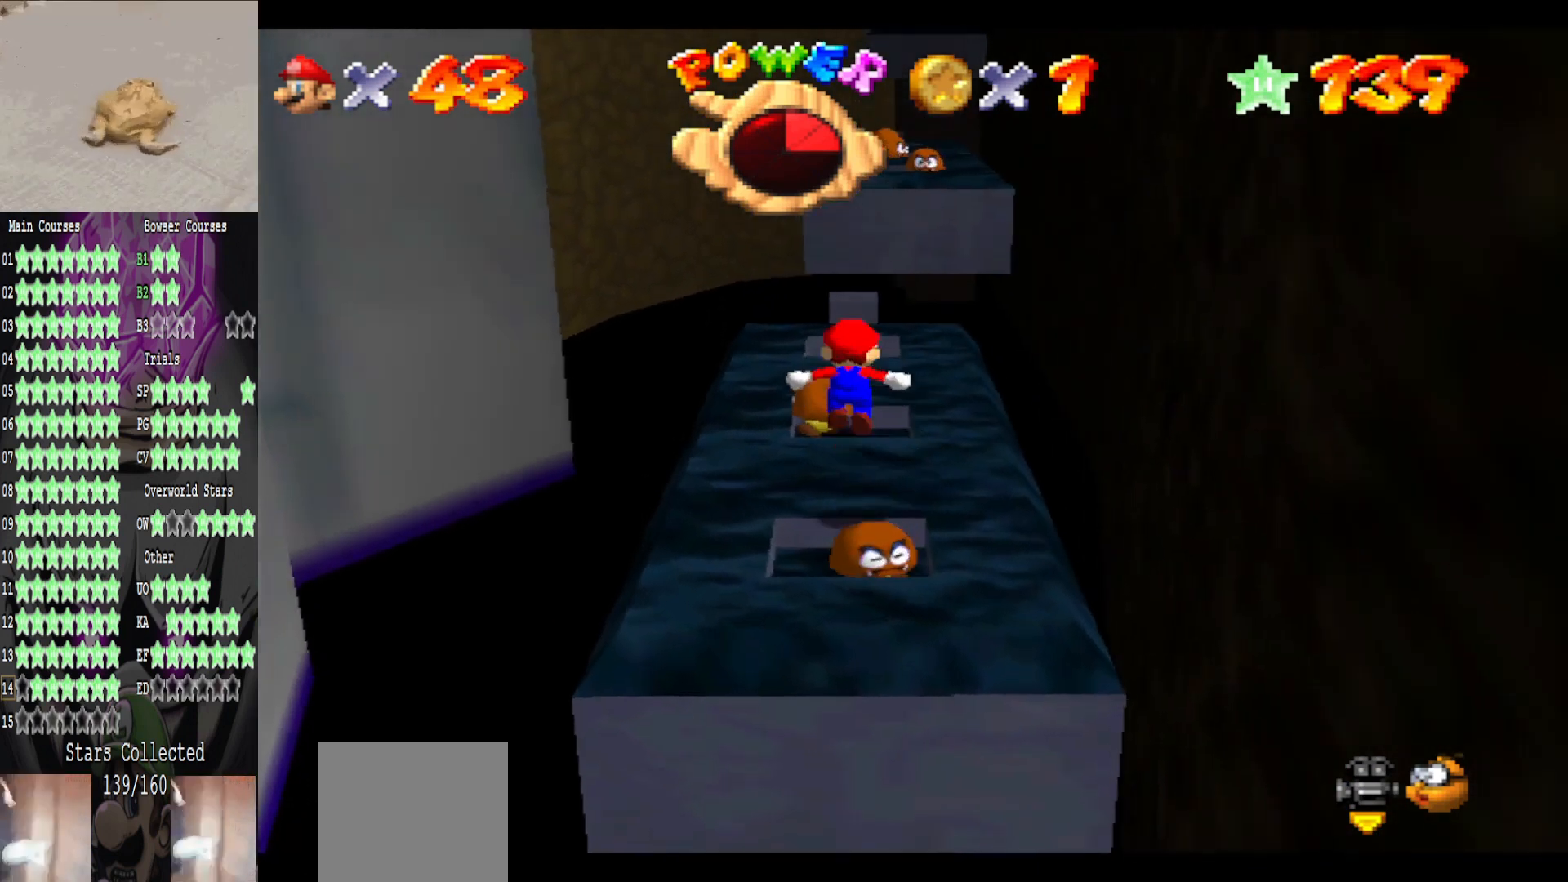
{"buttons": [], "left_stick": "up", "right_stick": "center", "events": [[200, "left_stick", "center"], [360, "left_stick", "up"]]}
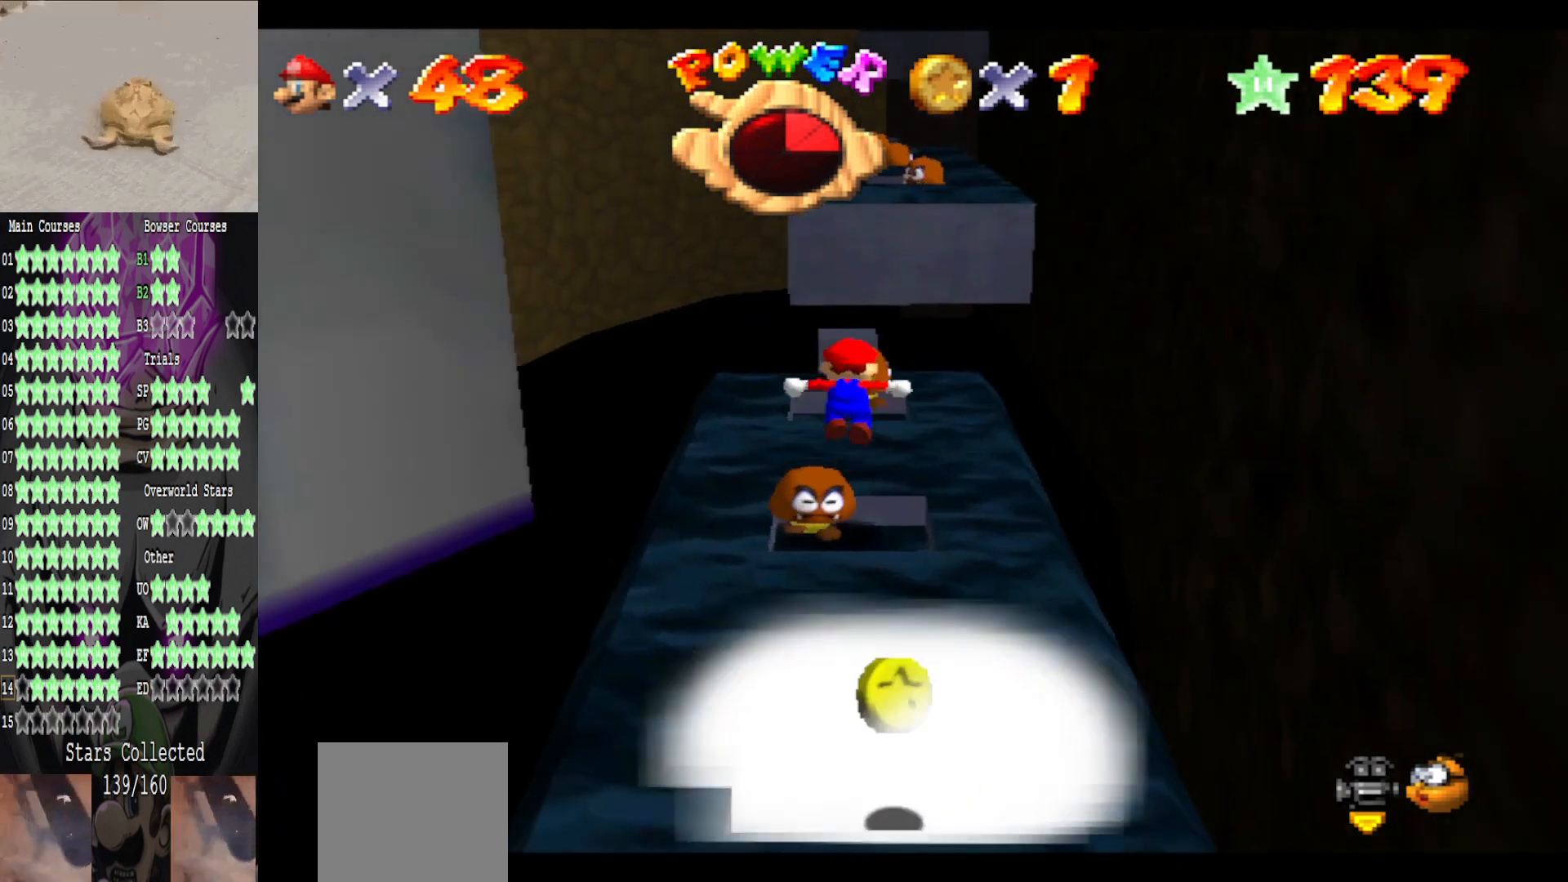
{"buttons": [], "left_stick": "up", "right_stick": "center", "events": []}